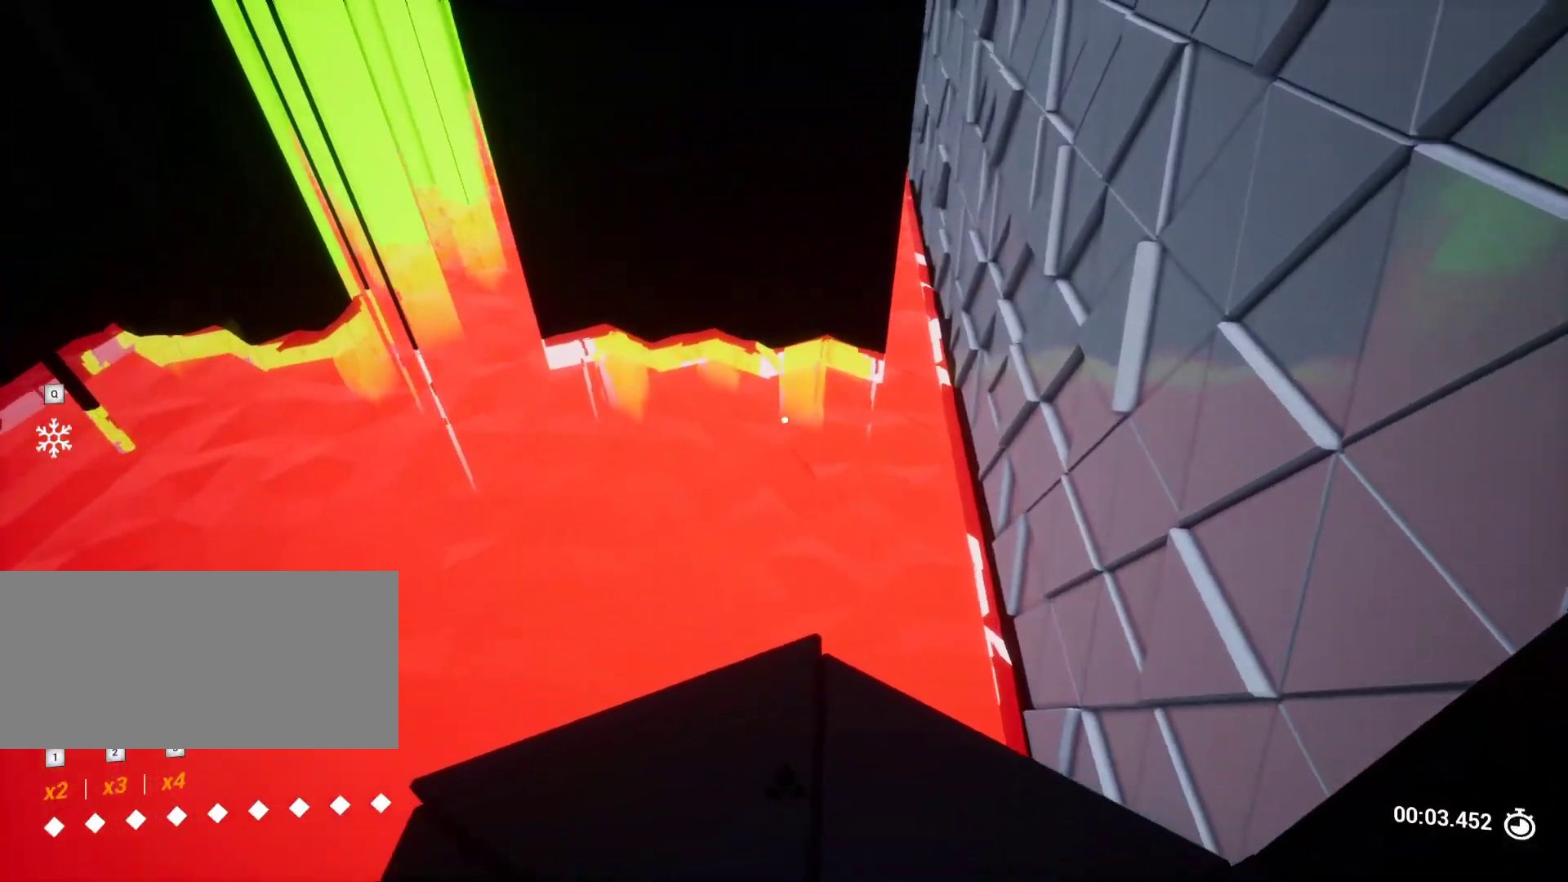
Gameplay with keyboard and mouse; each line is a JSON object with the keys held at the frame after it. "events" lists presses ("down") and releases ("up") of "a", "ctrl", "d", "e", "q", "r", "s", "shift", "space" and "w" between this image and that frame as [ms after this image, input, new state], when the widget could be followed in between. No other keys are recorded. Mouse buttons are not recorded. Not read: mouse_move.
{"keys": ["w"], "events": []}
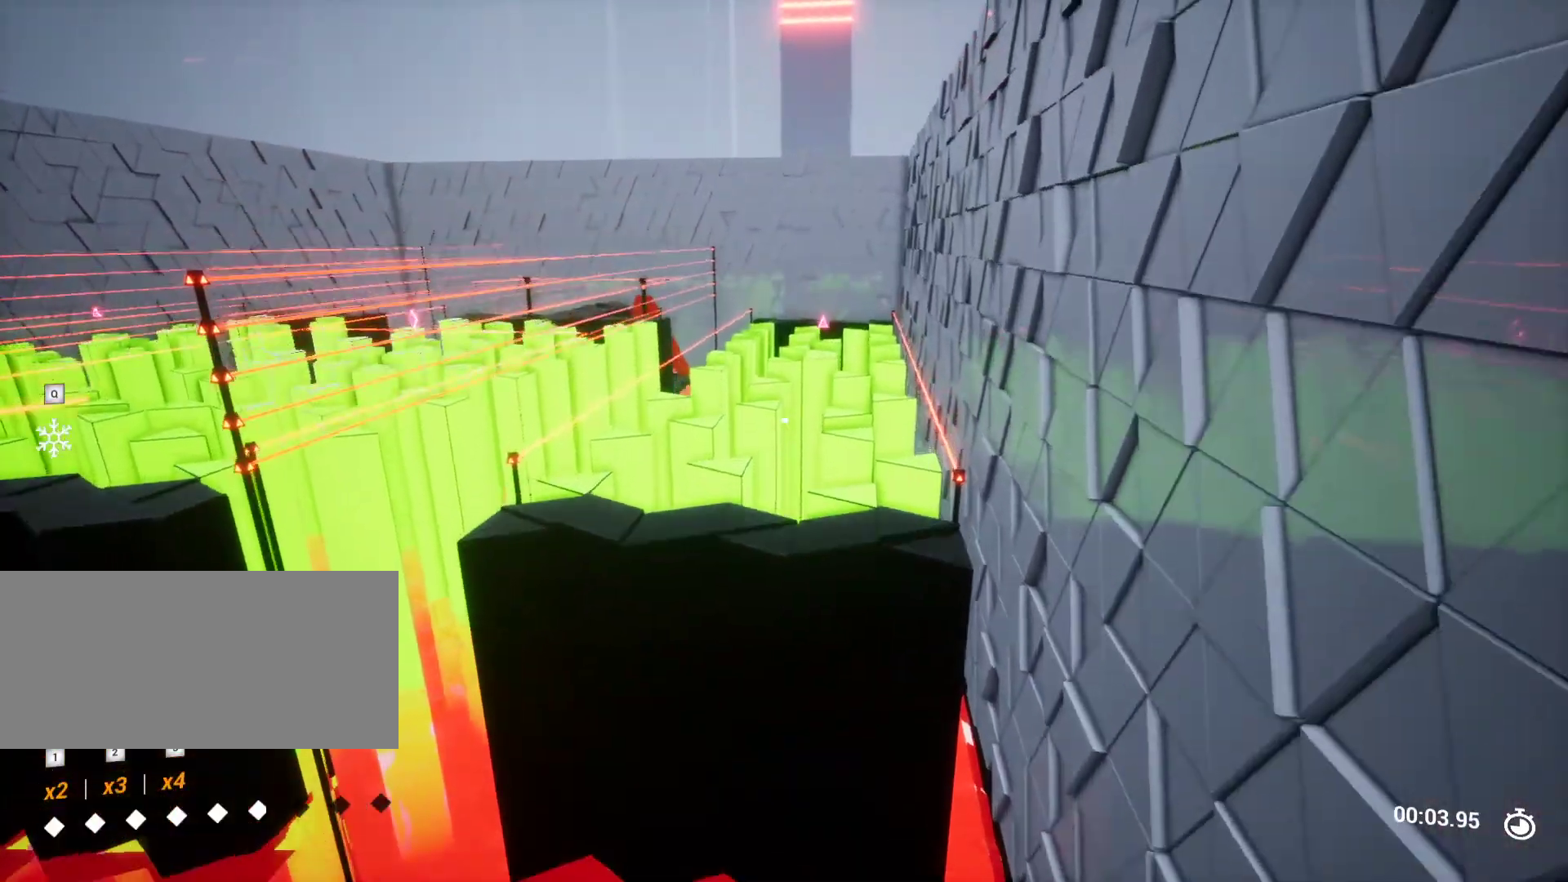
{"keys": [], "events": [[333, "w", "up"]]}
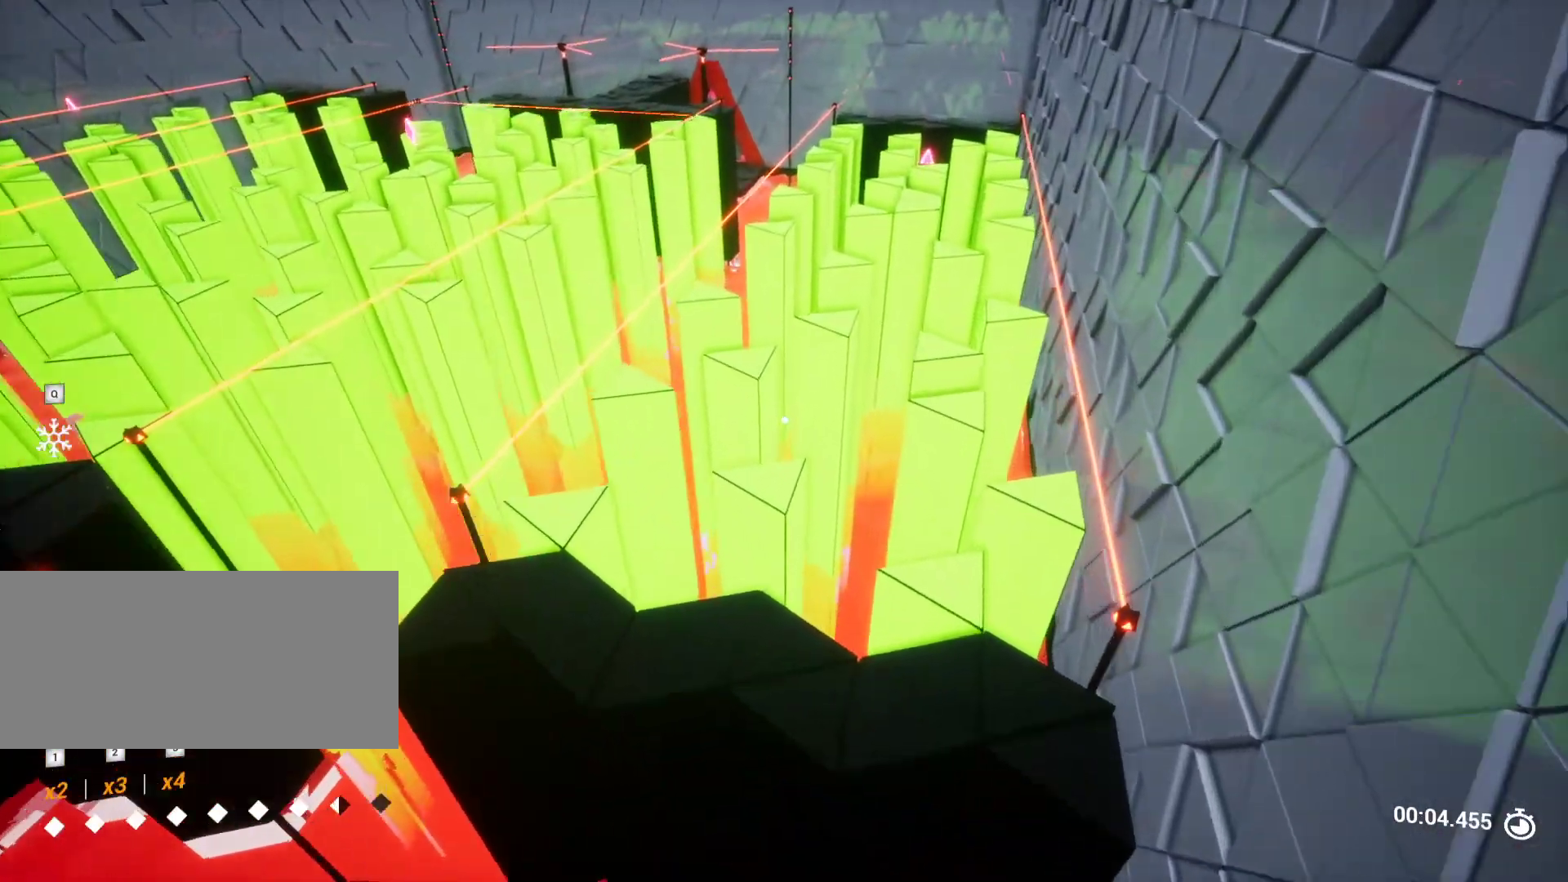
{"keys": ["w"], "events": [[300, "w", "down"]]}
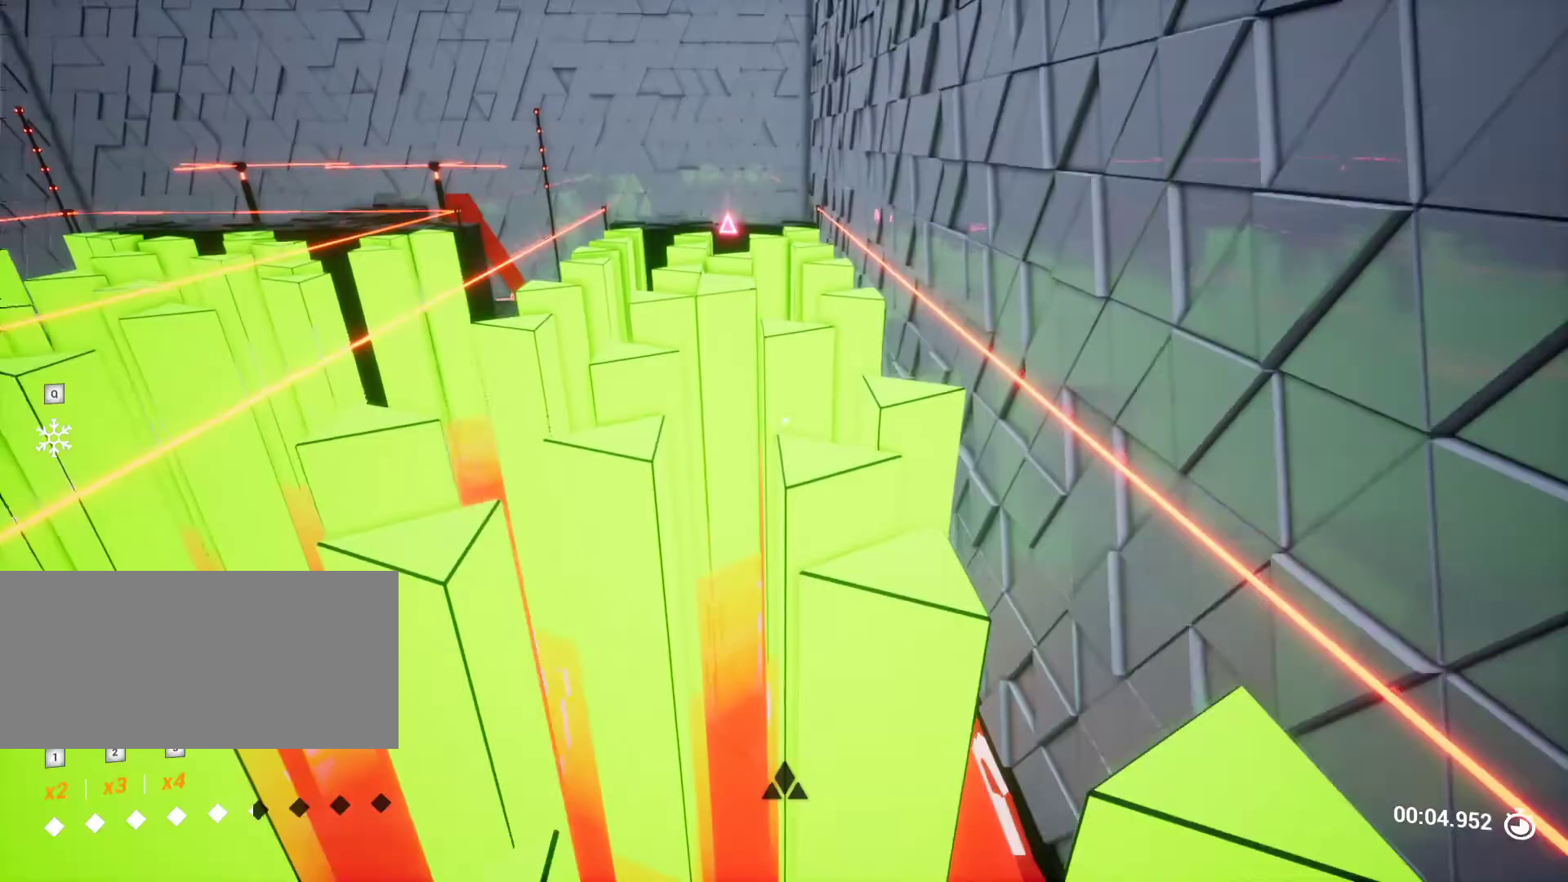
{"keys": [], "events": [[467, "d", "down"], [467, "w", "up"], [500, "d", "up"]]}
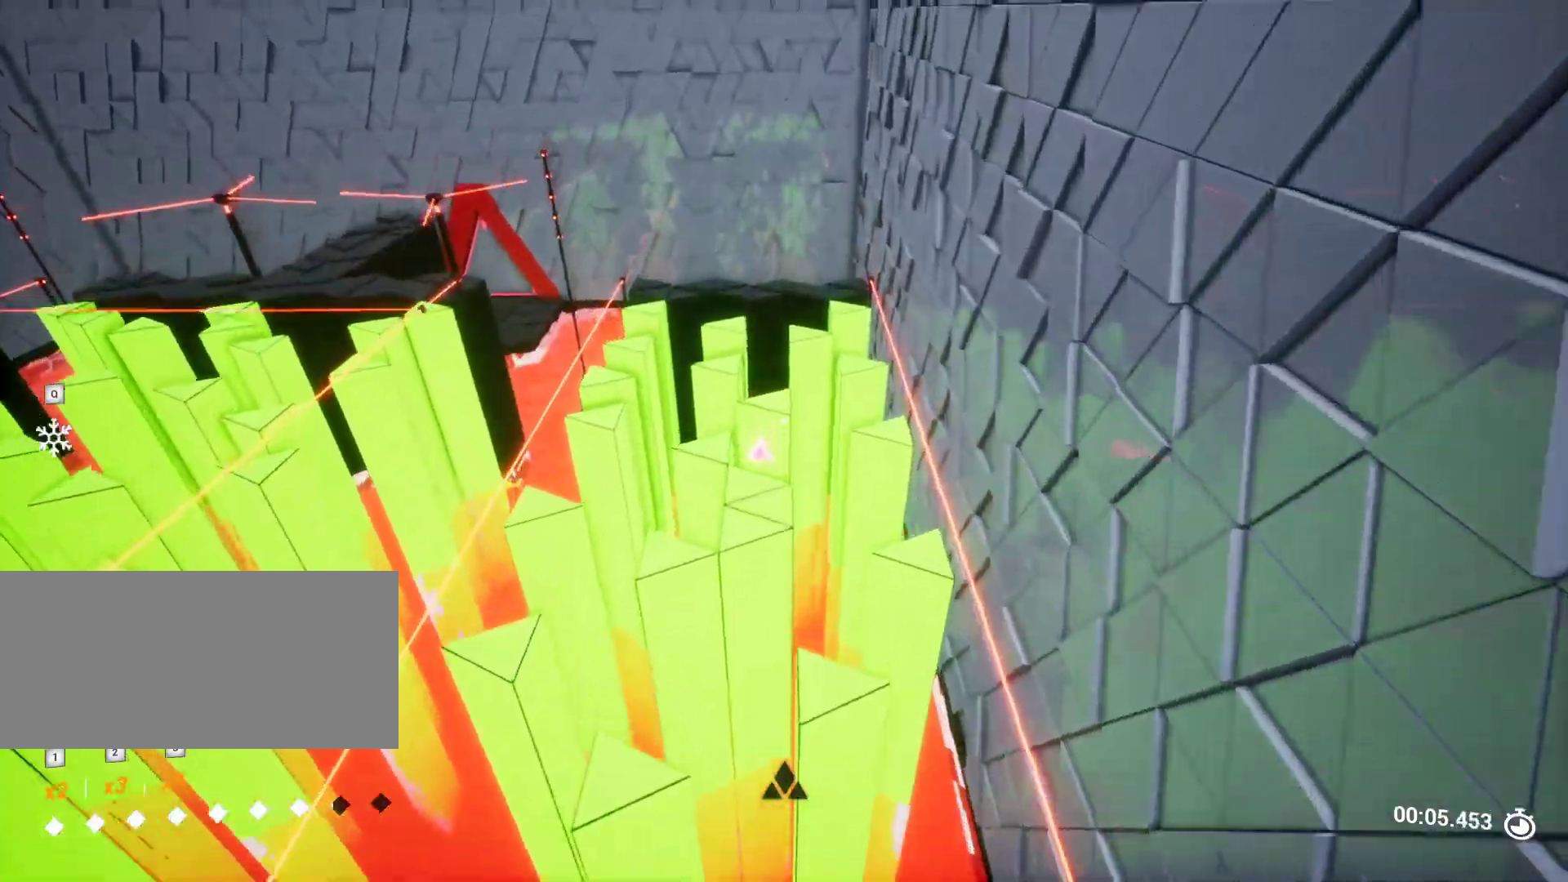
{"keys": [], "events": [[283, "s", "down"], [350, "a", "down"], [433, "s", "up"], [467, "a", "up"]]}
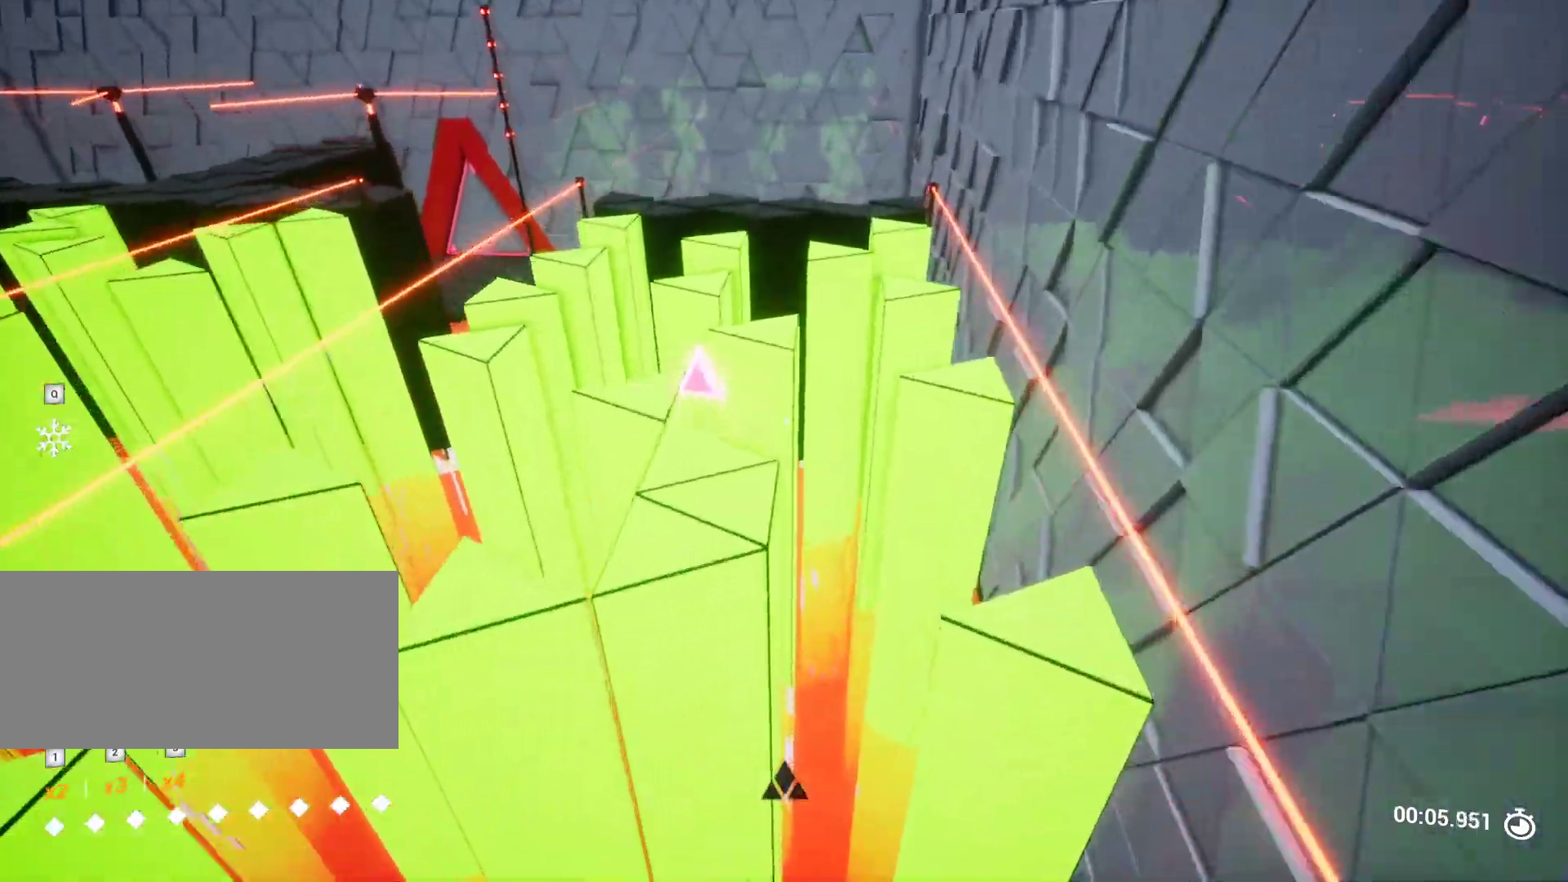
{"keys": ["a", "w"], "events": [[167, "space", "down"], [167, "w", "down"], [217, "w", "up"], [267, "space", "up"], [450, "w", "down"], [500, "a", "down"]]}
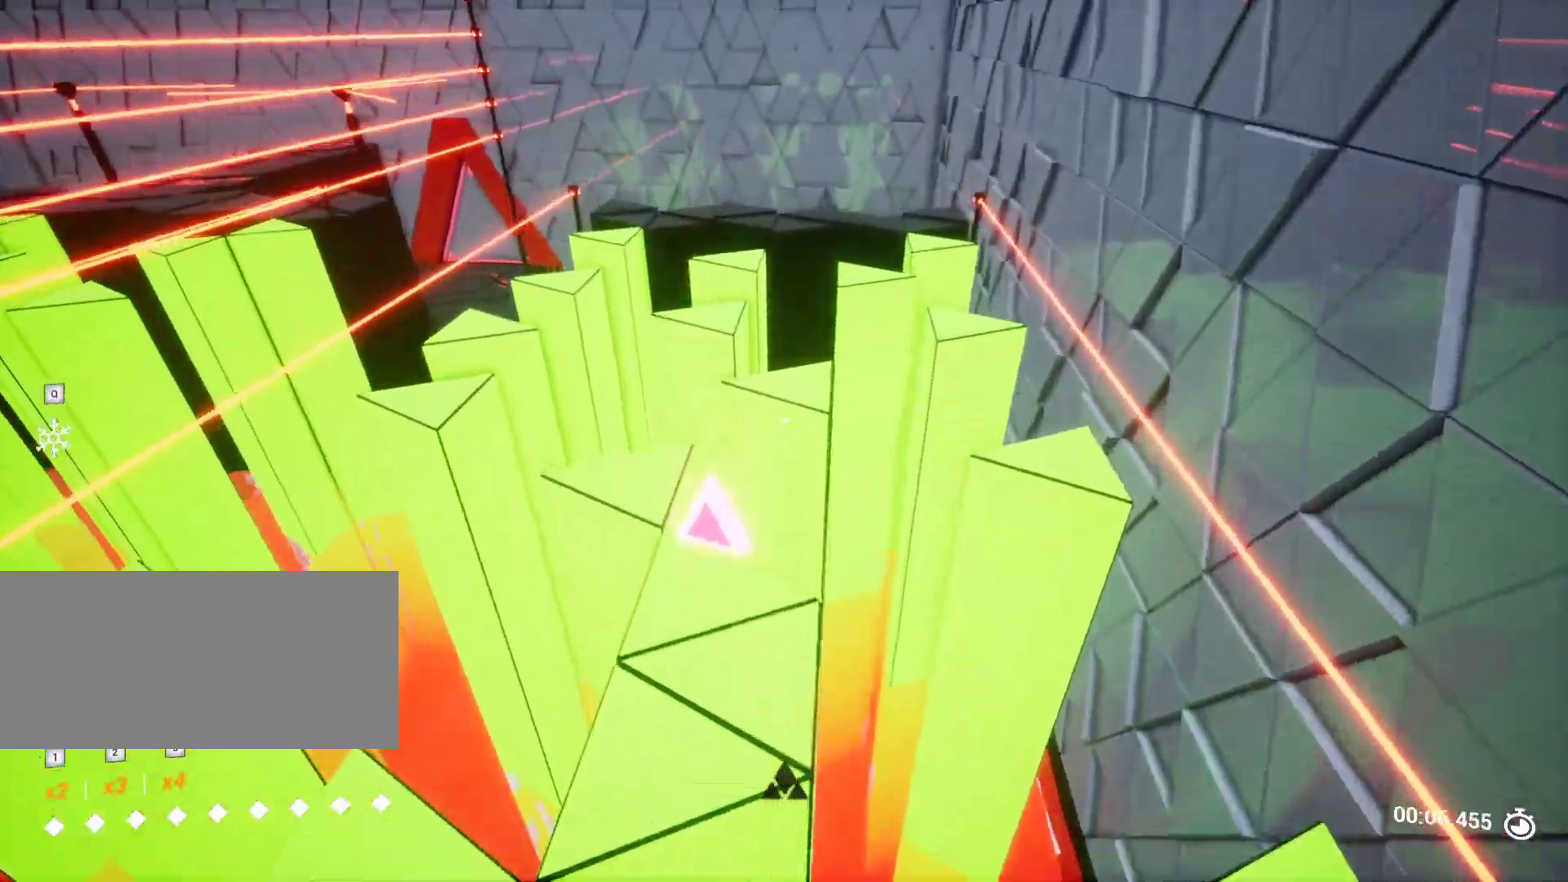
{"keys": ["w"], "events": [[100, "a", "up"]]}
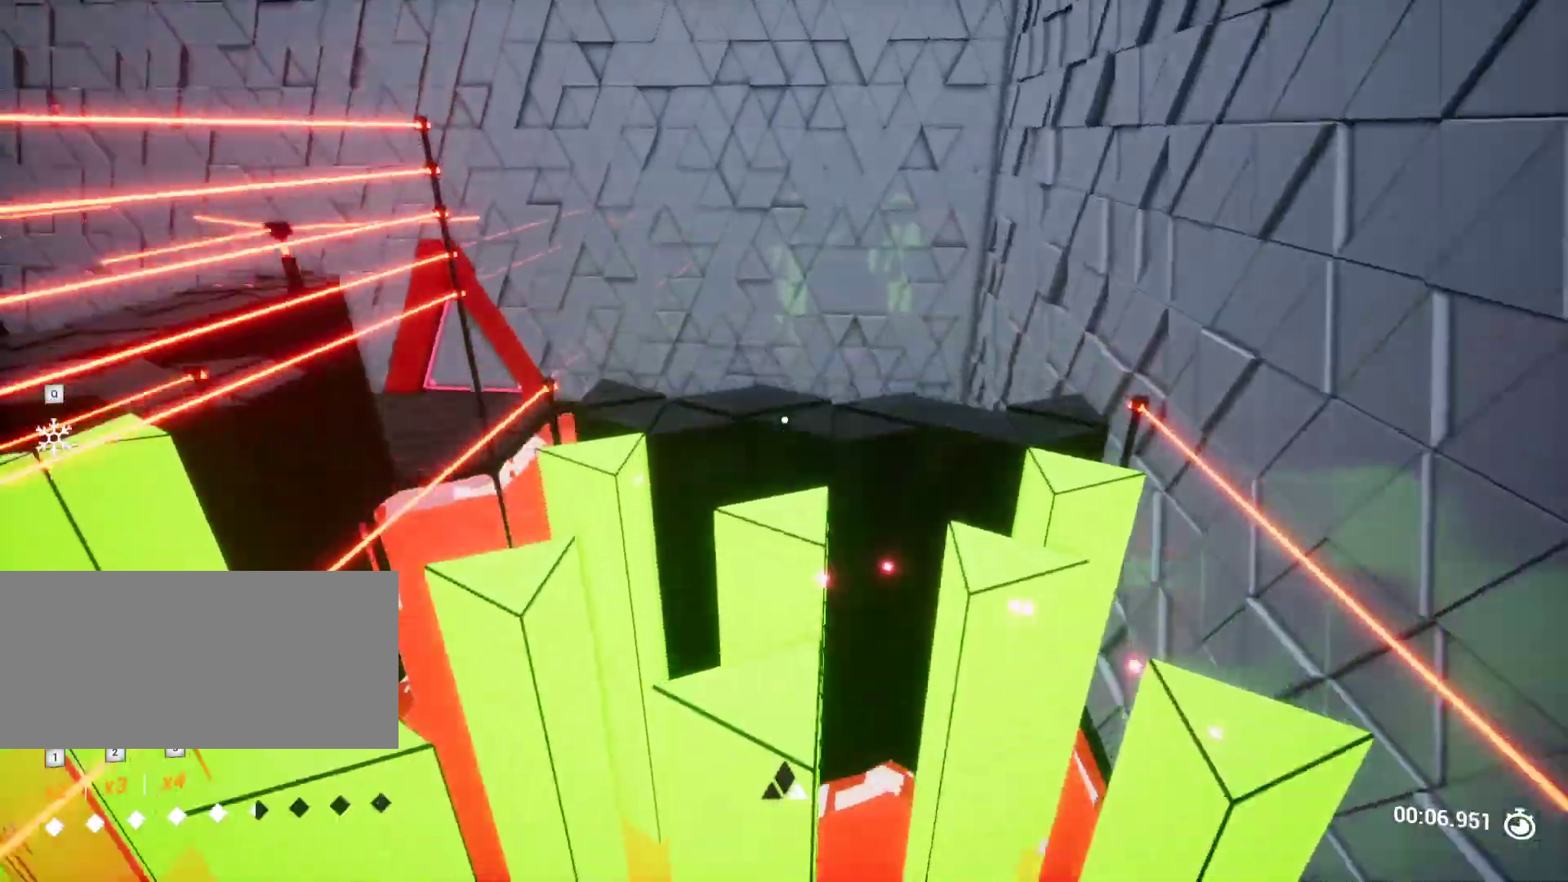
{"keys": [], "events": [[333, "w", "up"]]}
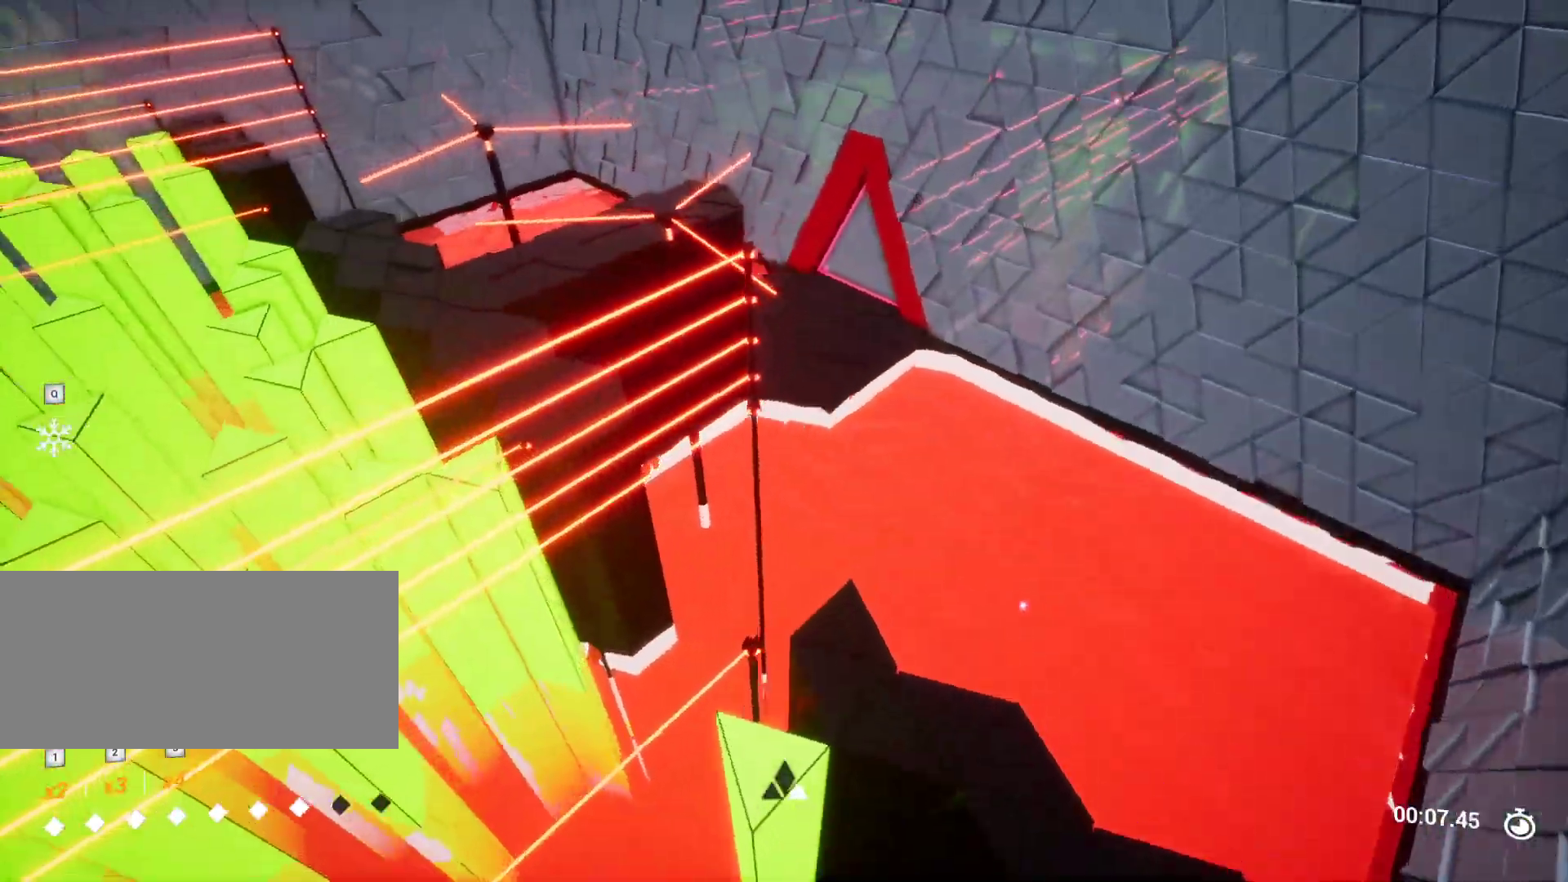
{"keys": ["a"], "events": [[67, "s", "down"], [117, "a", "down"], [217, "s", "up"], [250, "a", "up"], [450, "a", "down"]]}
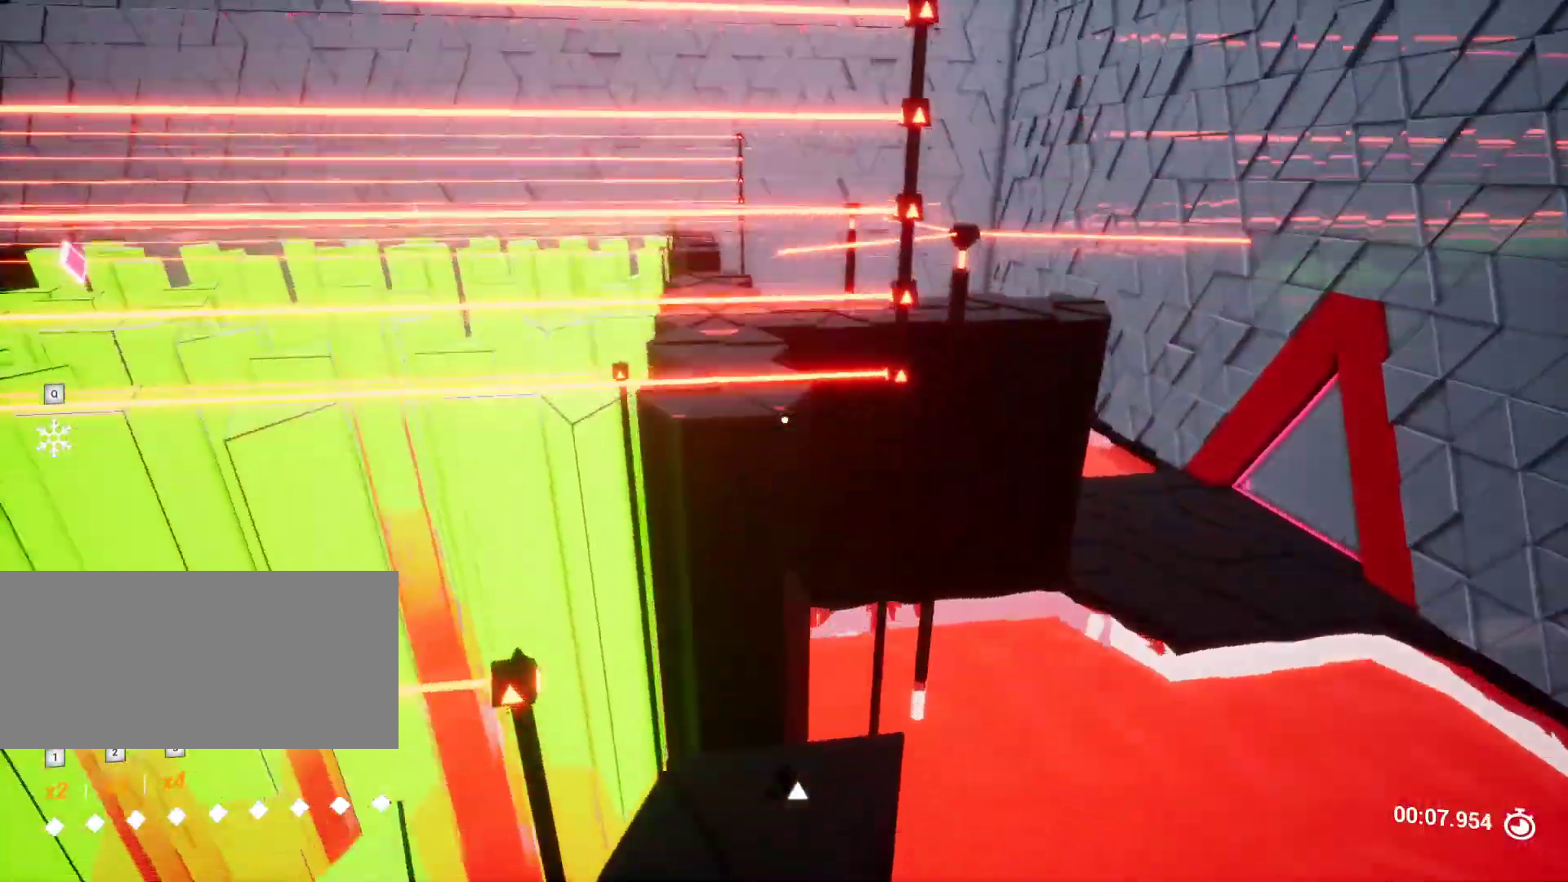
{"keys": [], "events": [[33, "a", "up"], [233, "w", "down"], [417, "w", "up"]]}
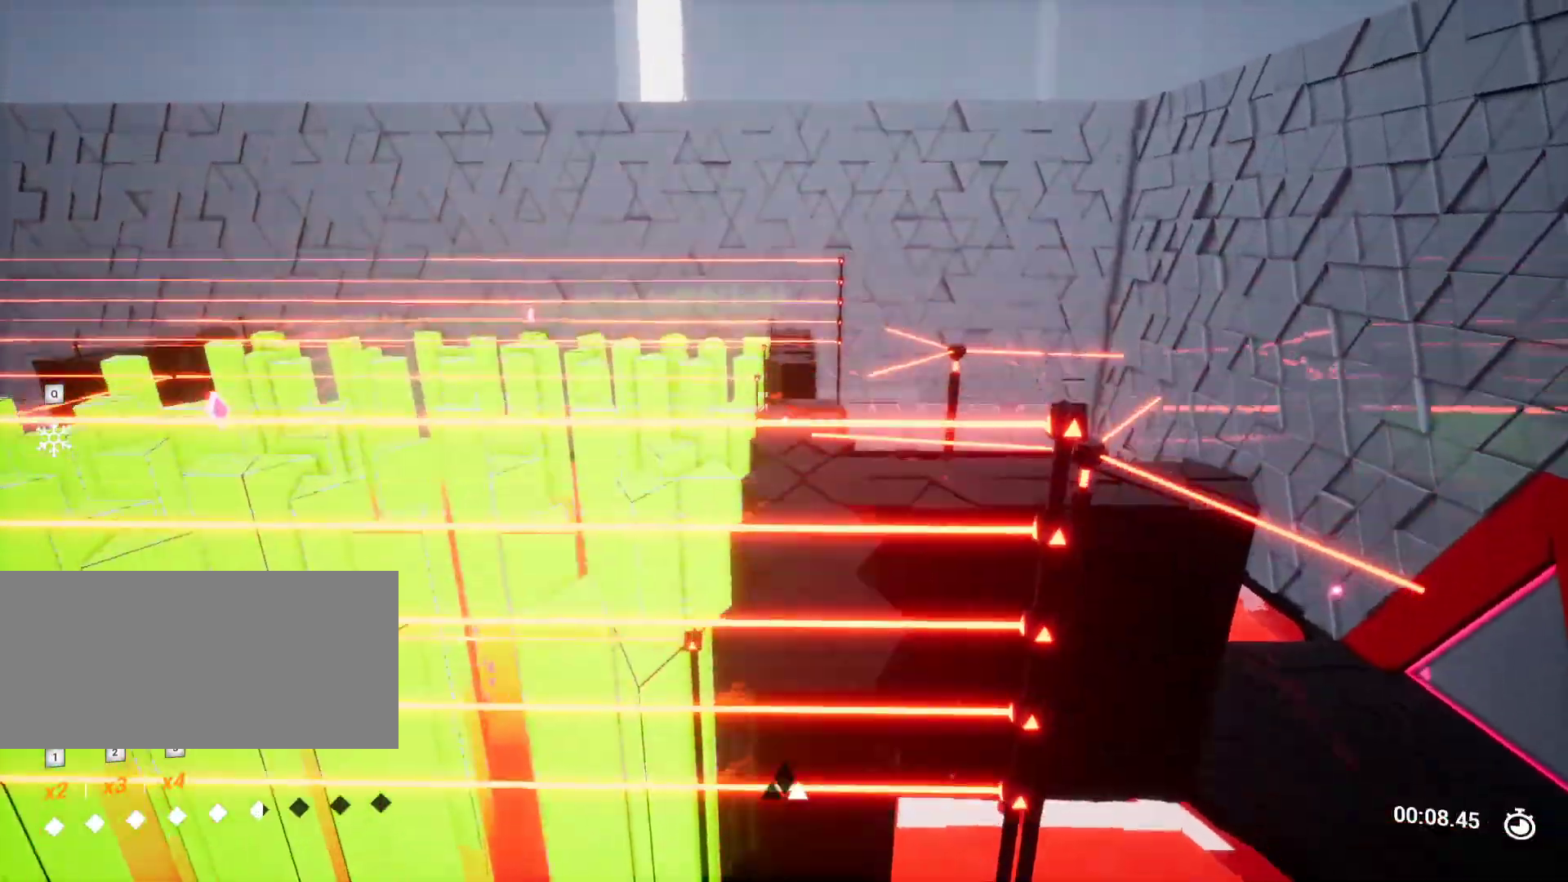
{"keys": [], "events": [[117, "w", "down"], [233, "w", "up"]]}
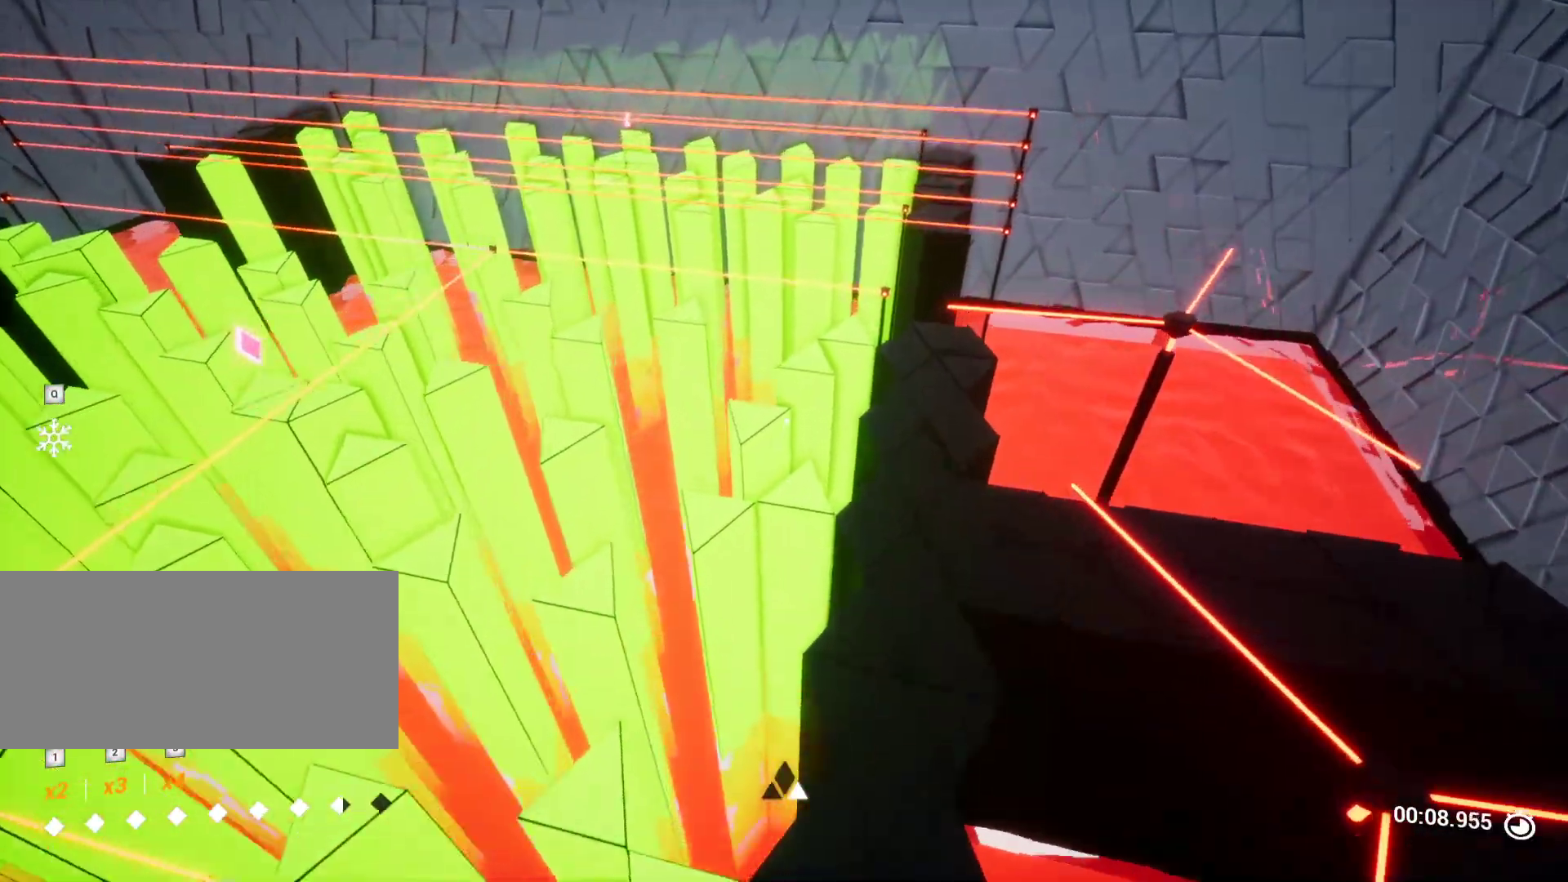
{"keys": ["w"], "events": [[83, "d", "down"], [117, "d", "up"], [167, "w", "down"], [217, "d", "down"], [267, "d", "up"]]}
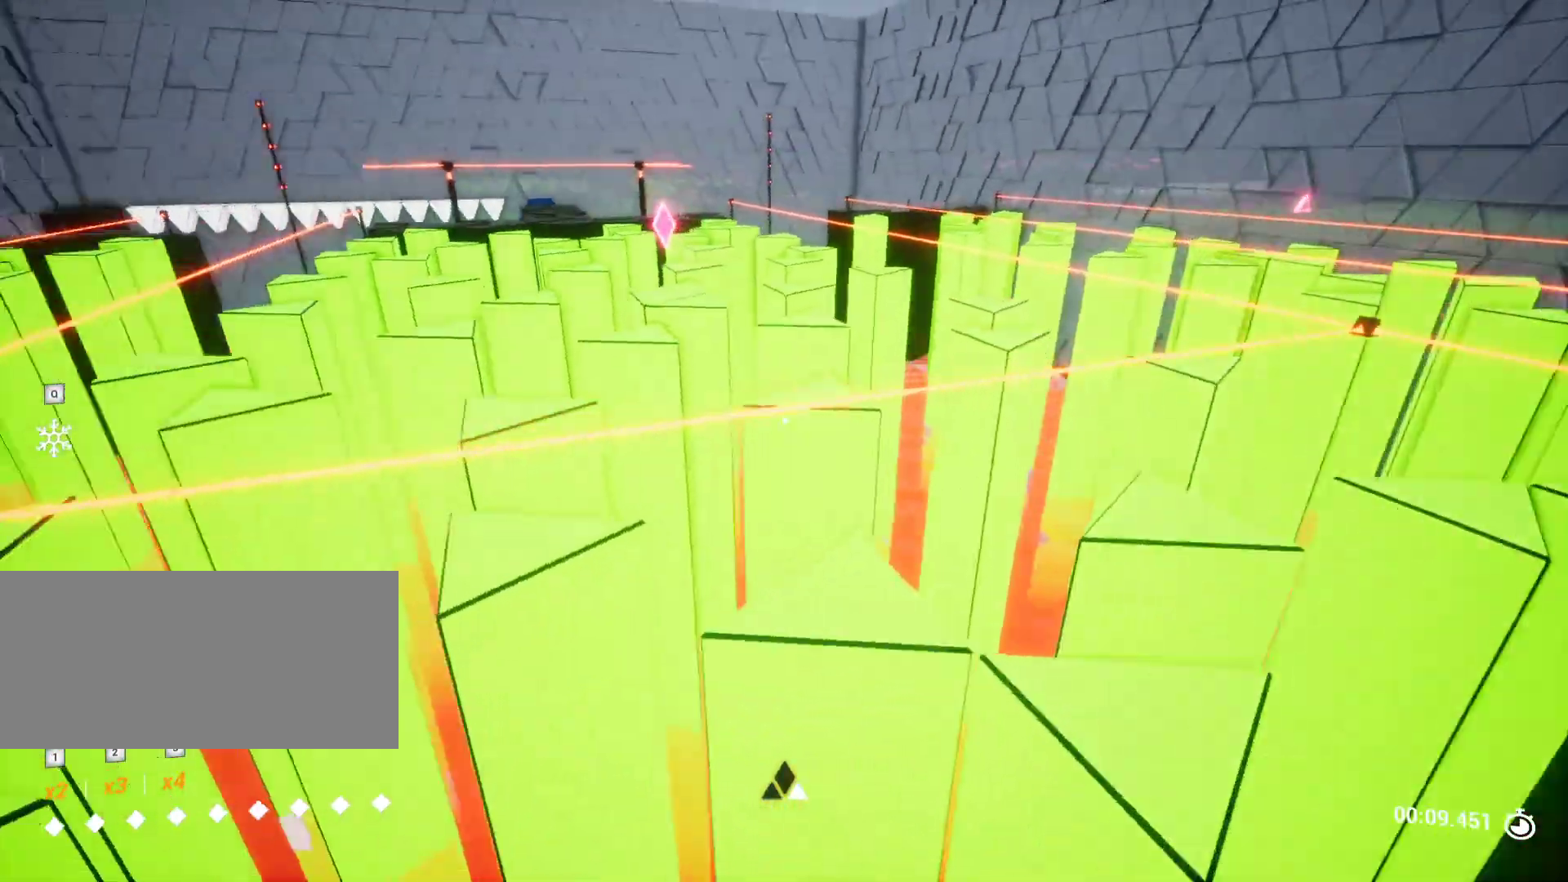
{"keys": ["w"], "events": [[133, "a", "down"], [333, "a", "up"], [333, "w", "up"], [417, "w", "down"]]}
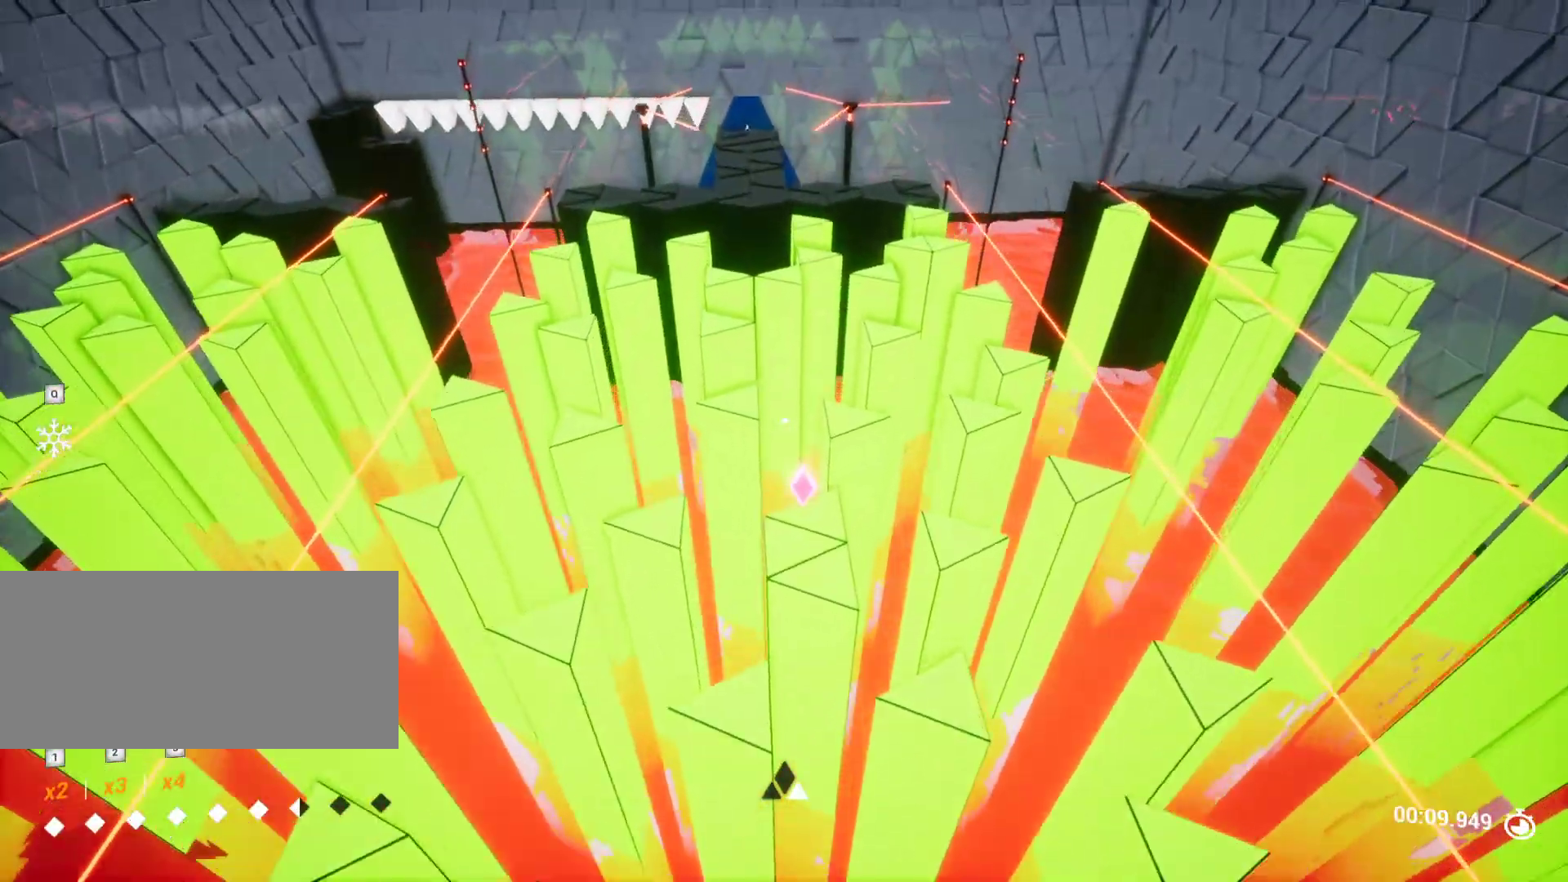
{"keys": ["d", "s"], "events": [[50, "w", "up"], [483, "d", "down"], [483, "s", "down"]]}
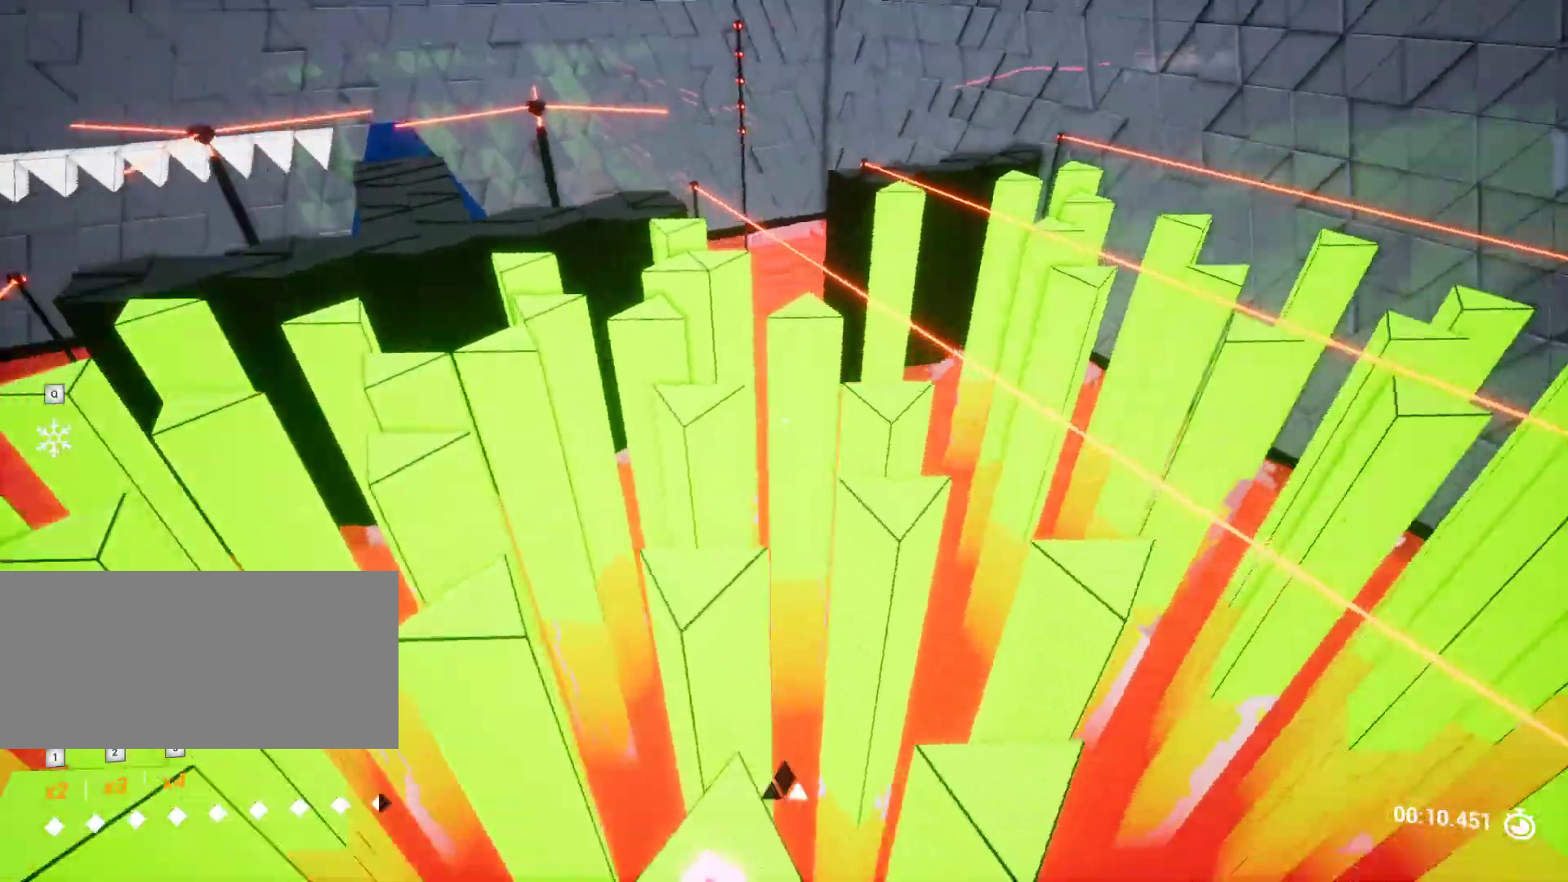
{"keys": ["w"], "events": [[67, "d", "up"], [67, "s", "up"], [250, "w", "down"], [400, "w", "up"], [483, "w", "down"]]}
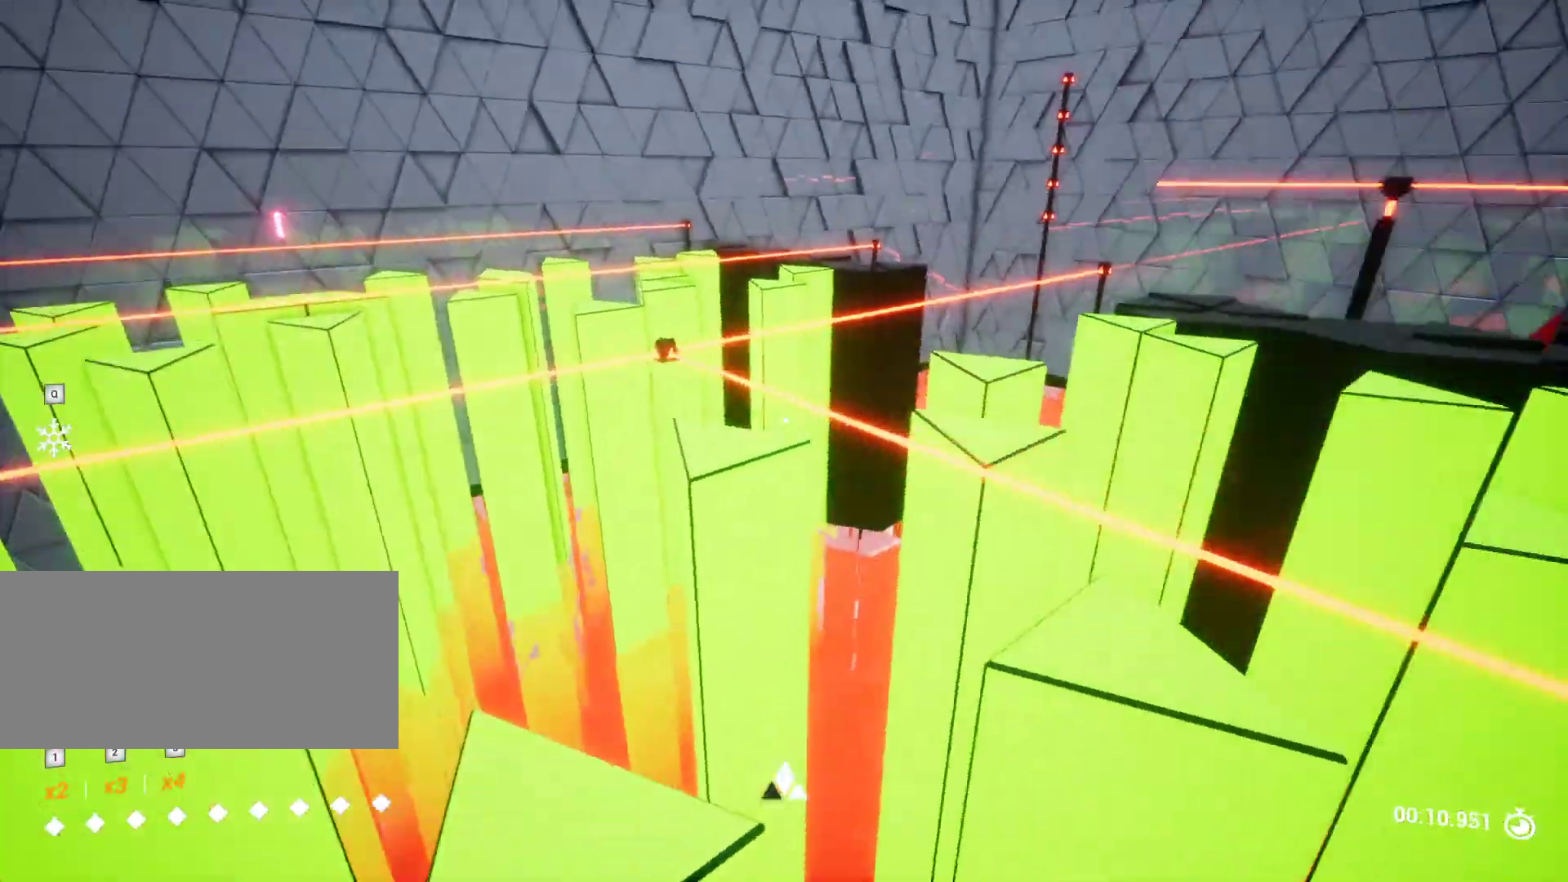
{"keys": ["a"], "events": [[133, "space", "down"], [317, "space", "up"], [317, "w", "up"], [417, "a", "down"]]}
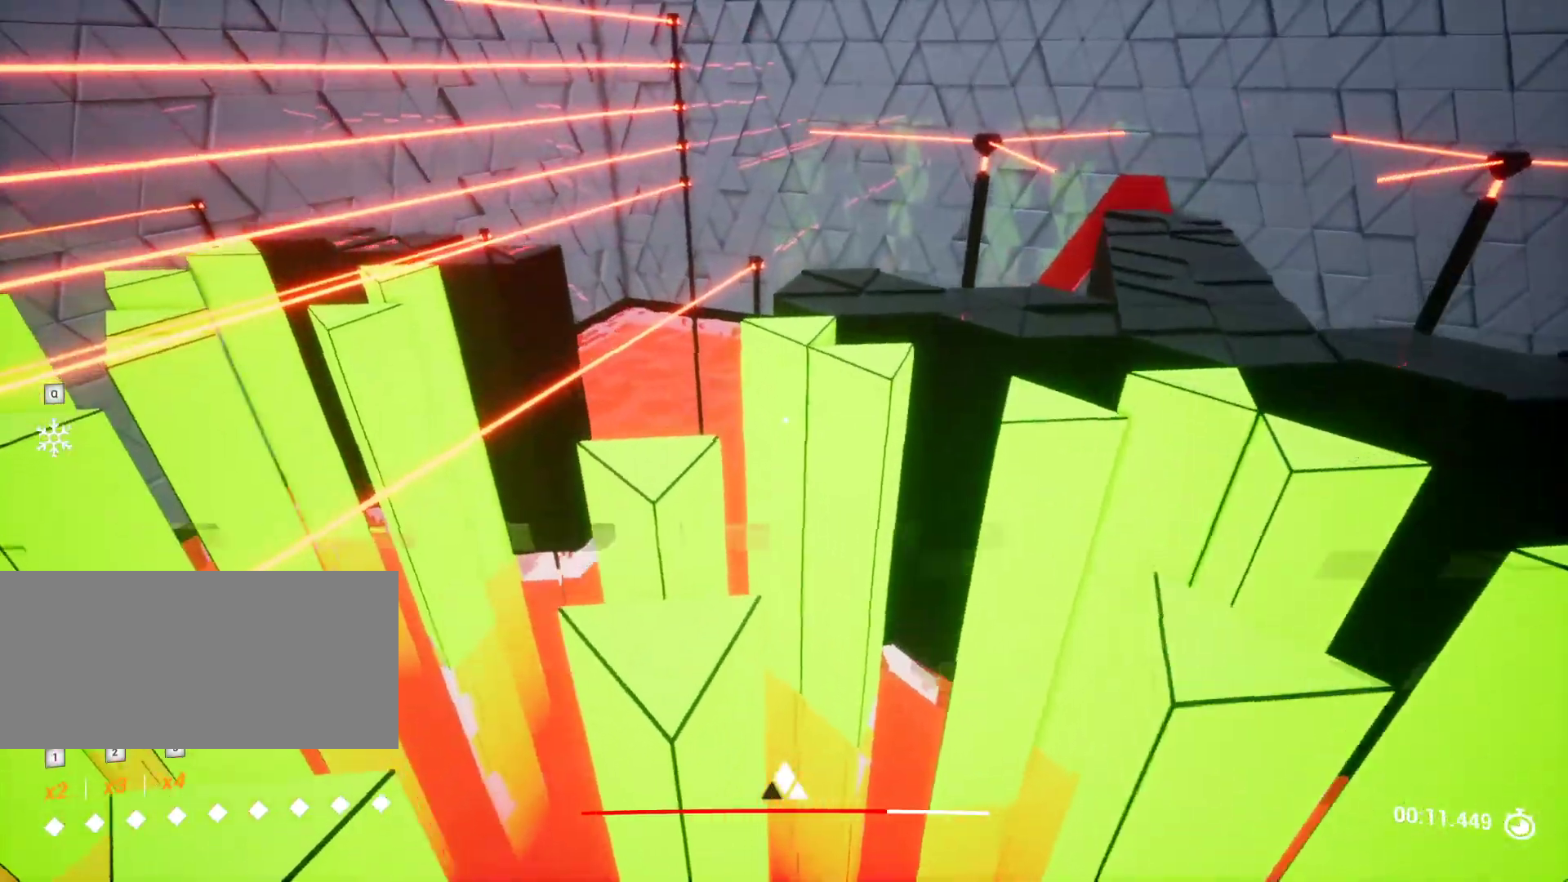
{"keys": ["w"], "events": [[50, "w", "down"], [100, "a", "up"]]}
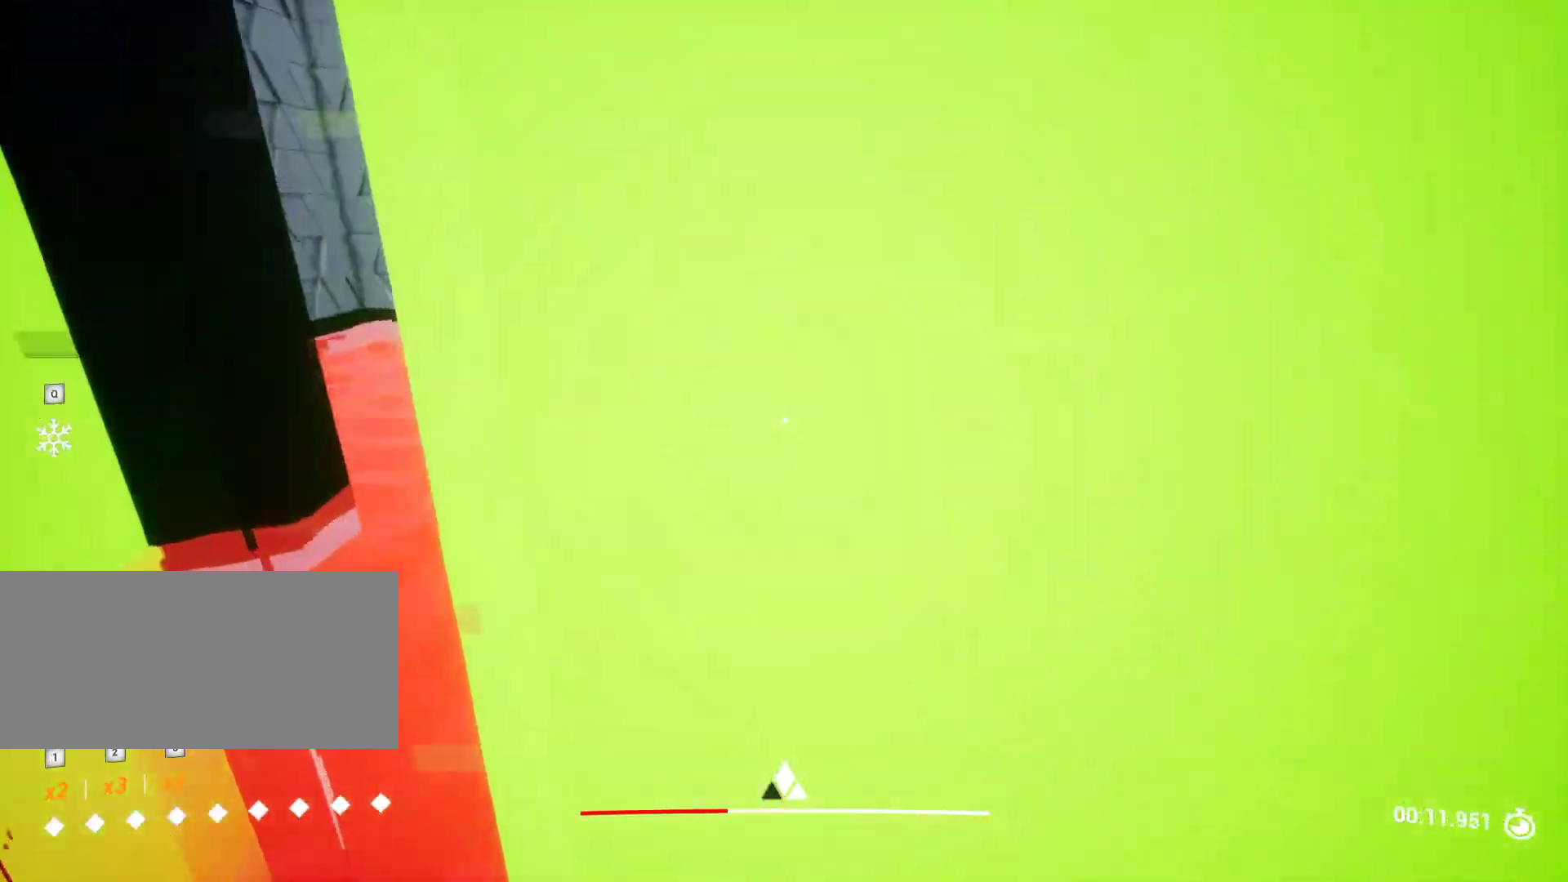
{"keys": ["a", "w"], "events": [[67, "r", "down"], [167, "r", "up"], [500, "a", "down"]]}
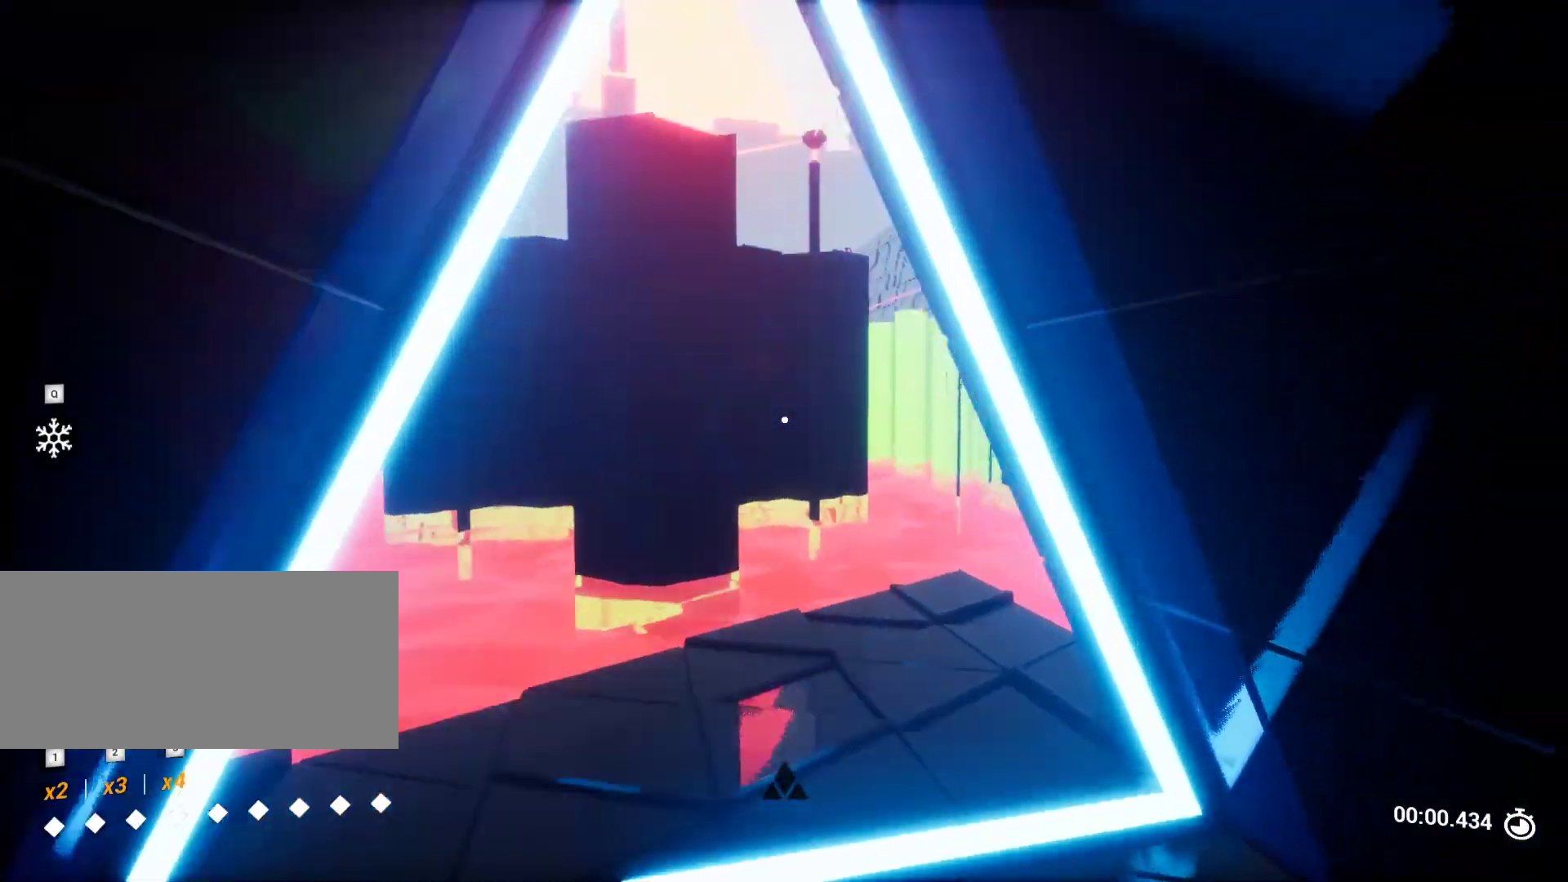
{"keys": ["w"], "events": [[267, "a", "up"]]}
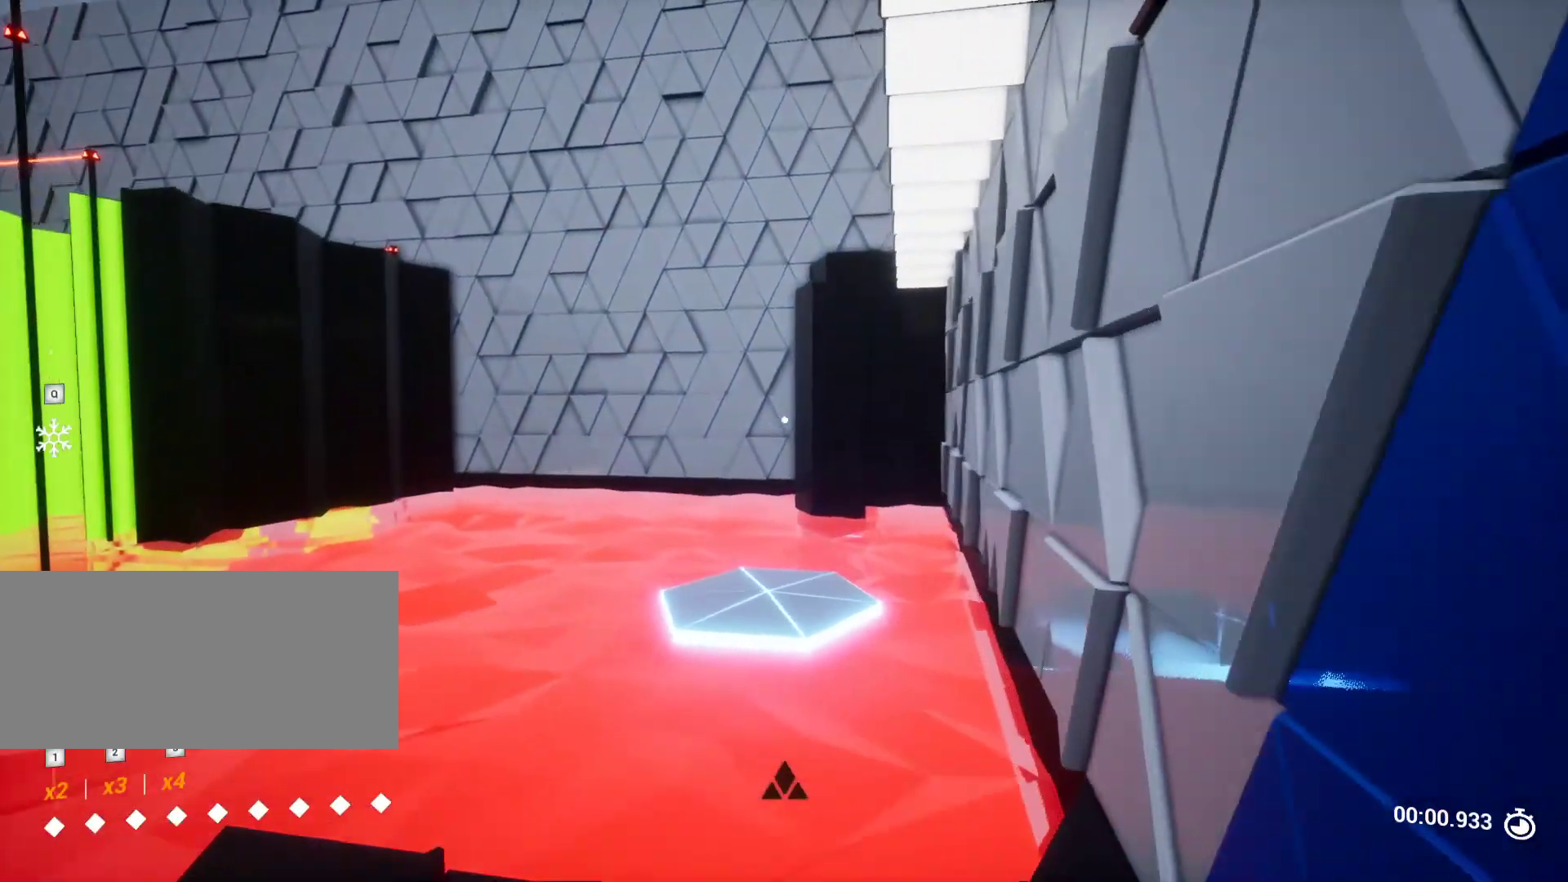
{"keys": ["w"], "events": []}
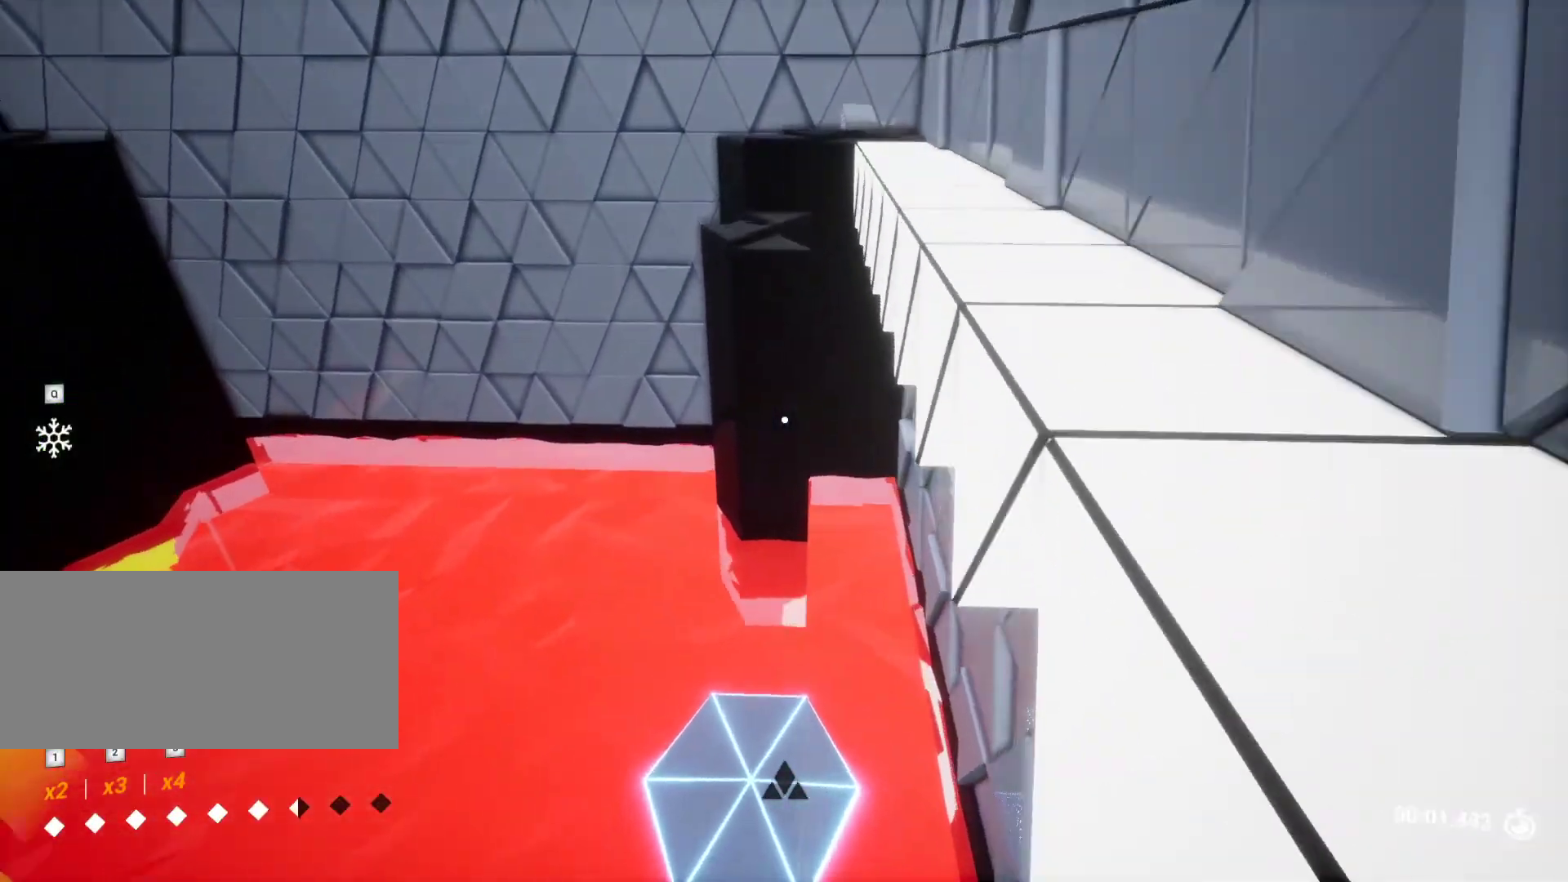
{"keys": ["w"], "events": [[167, "w", "up"], [367, "d", "down"], [367, "w", "down"], [400, "d", "up"]]}
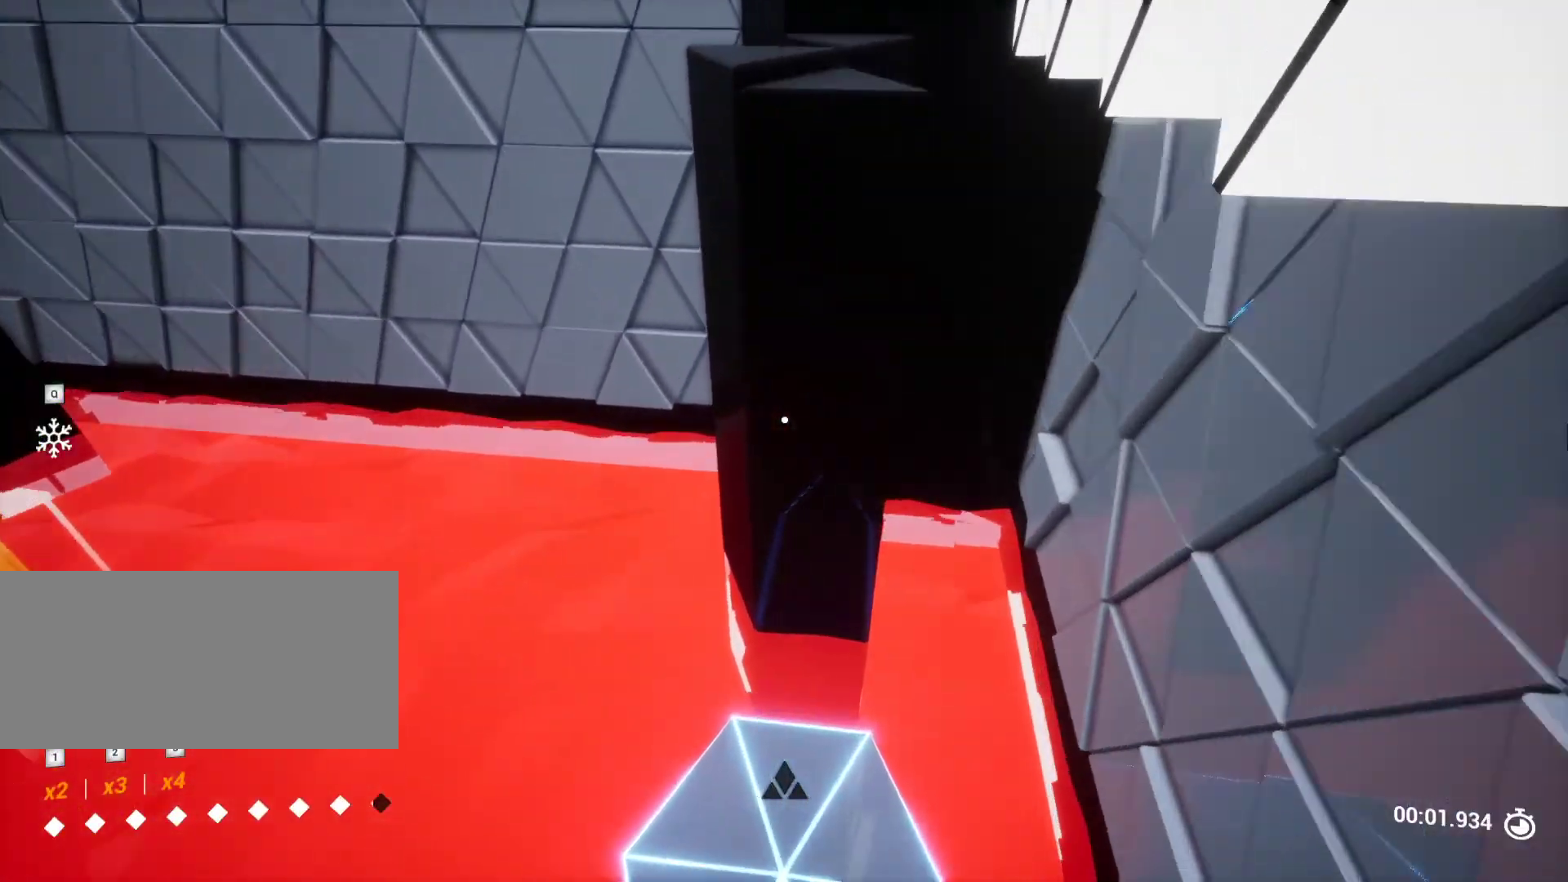
{"keys": ["w"], "events": []}
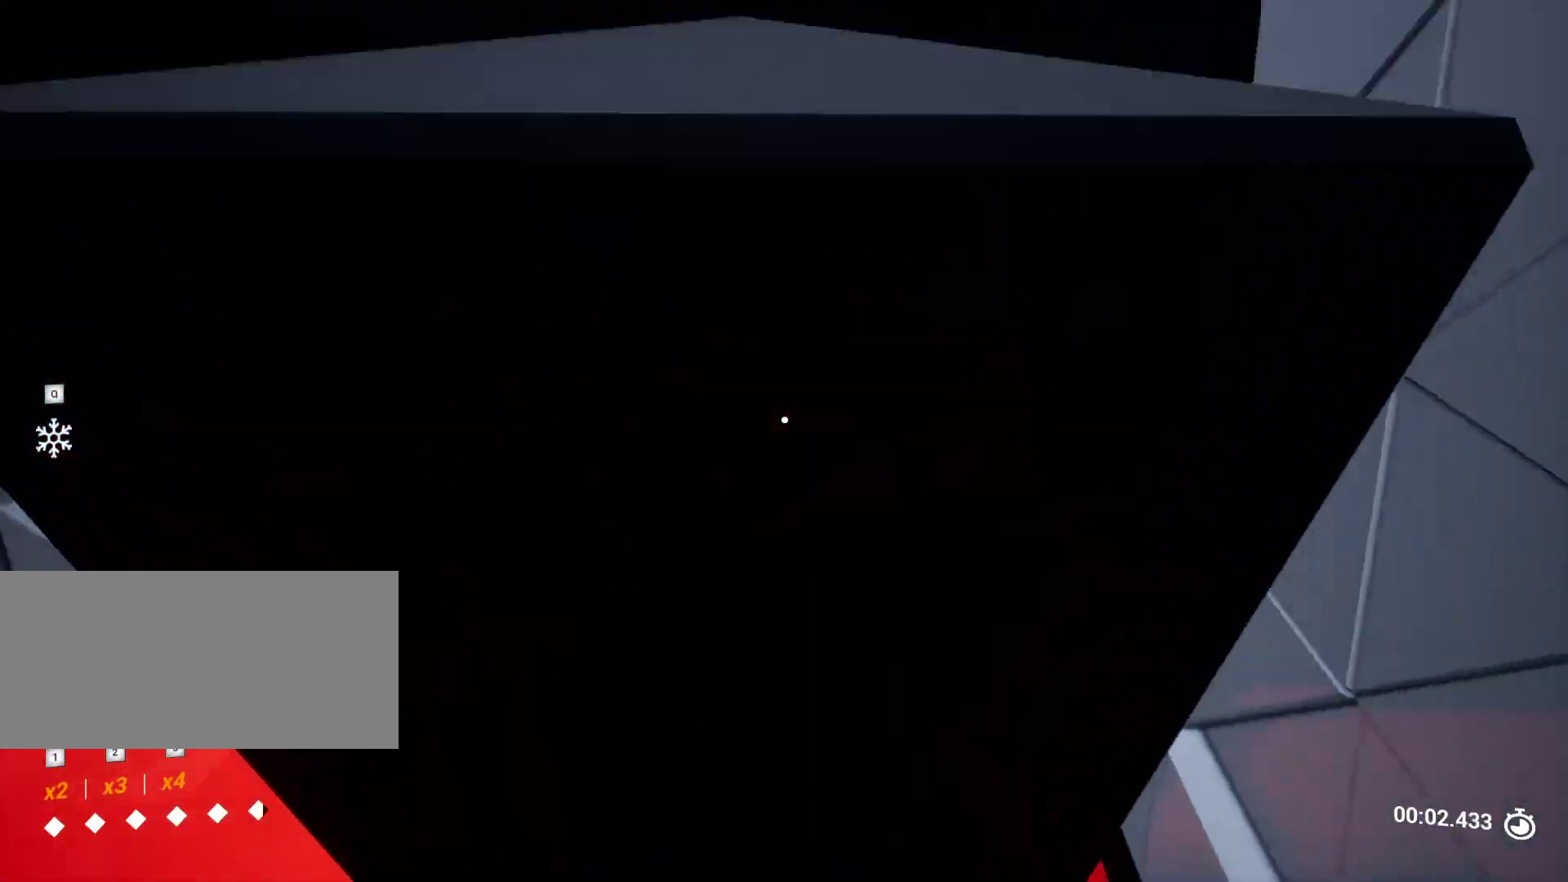
{"keys": ["w"], "events": [[67, "w", "up"], [383, "w", "down"]]}
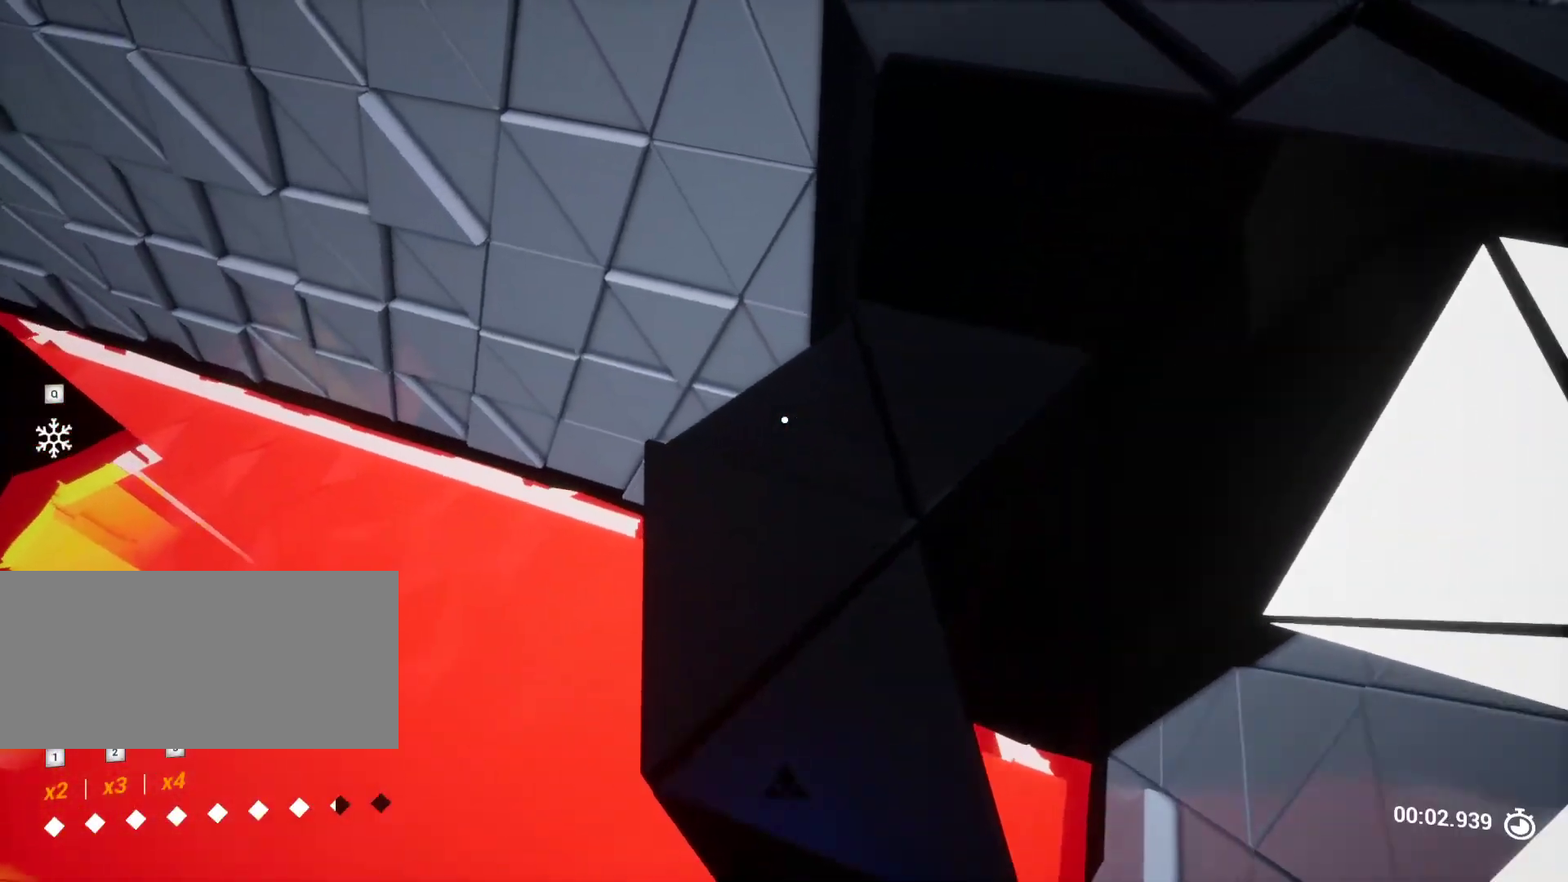
{"keys": ["w"], "events": []}
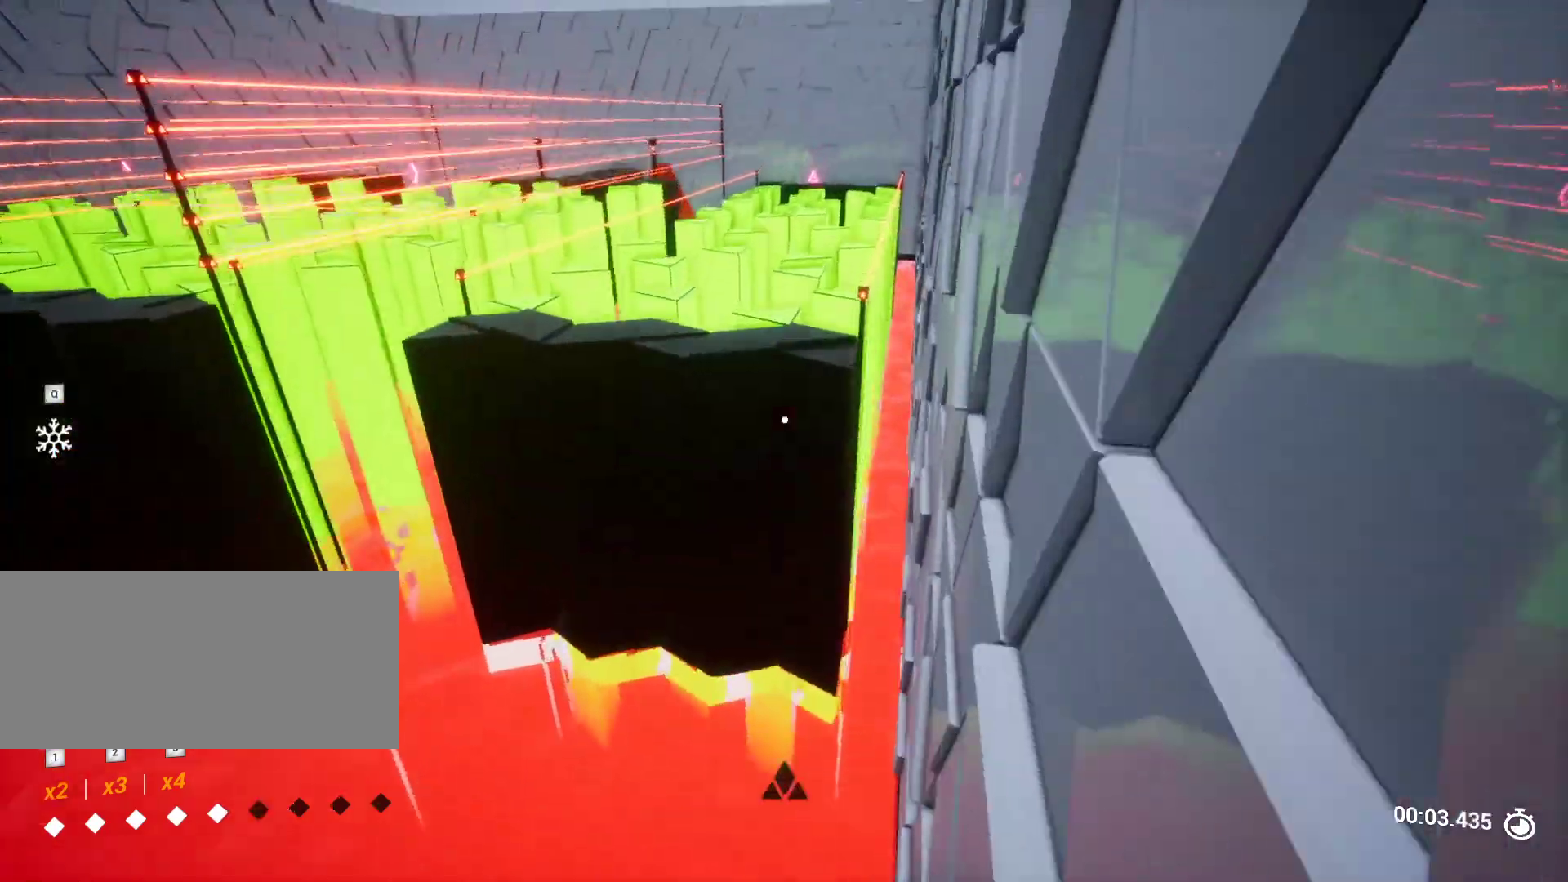
{"keys": ["w"], "events": [[450, "d", "down"], [500, "d", "up"]]}
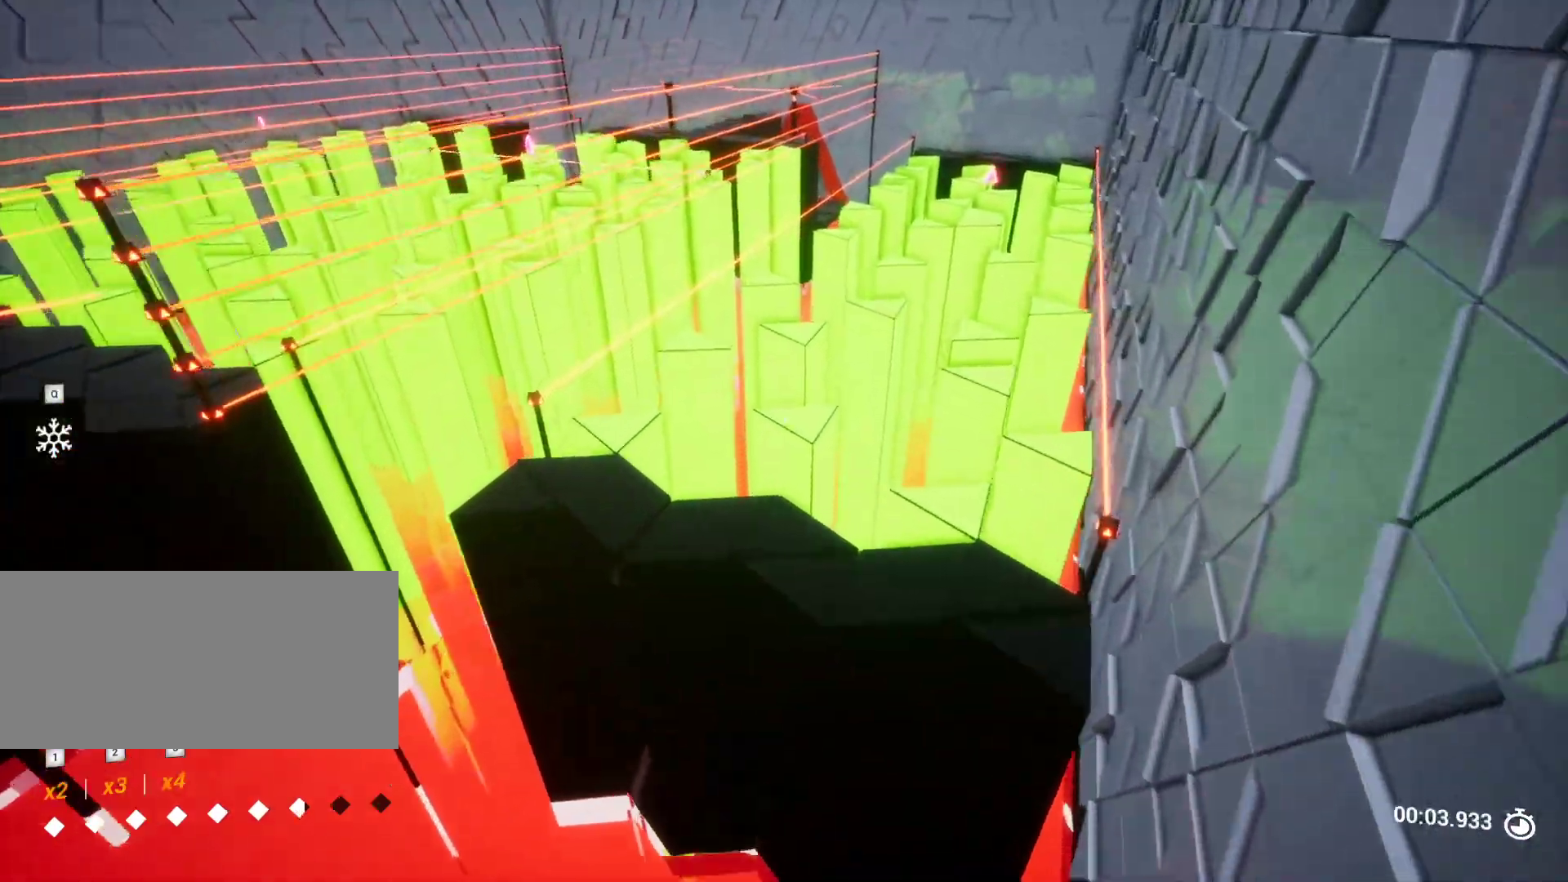
{"keys": ["a", "w"], "events": [[150, "r", "down"], [250, "r", "up"], [433, "a", "down"]]}
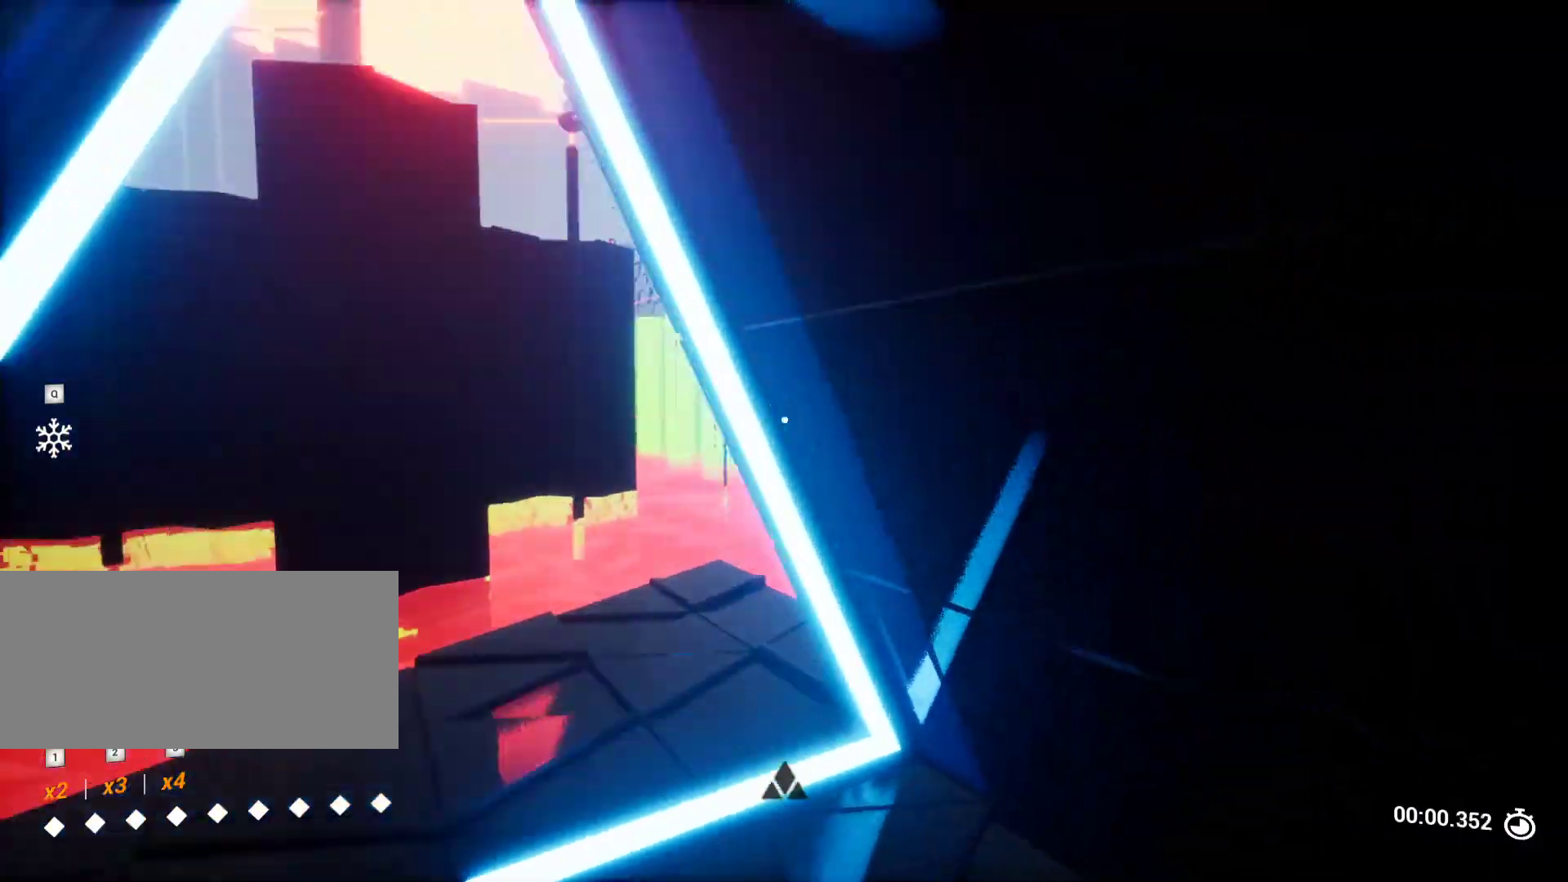
{"keys": ["w"], "events": [[350, "a", "up"]]}
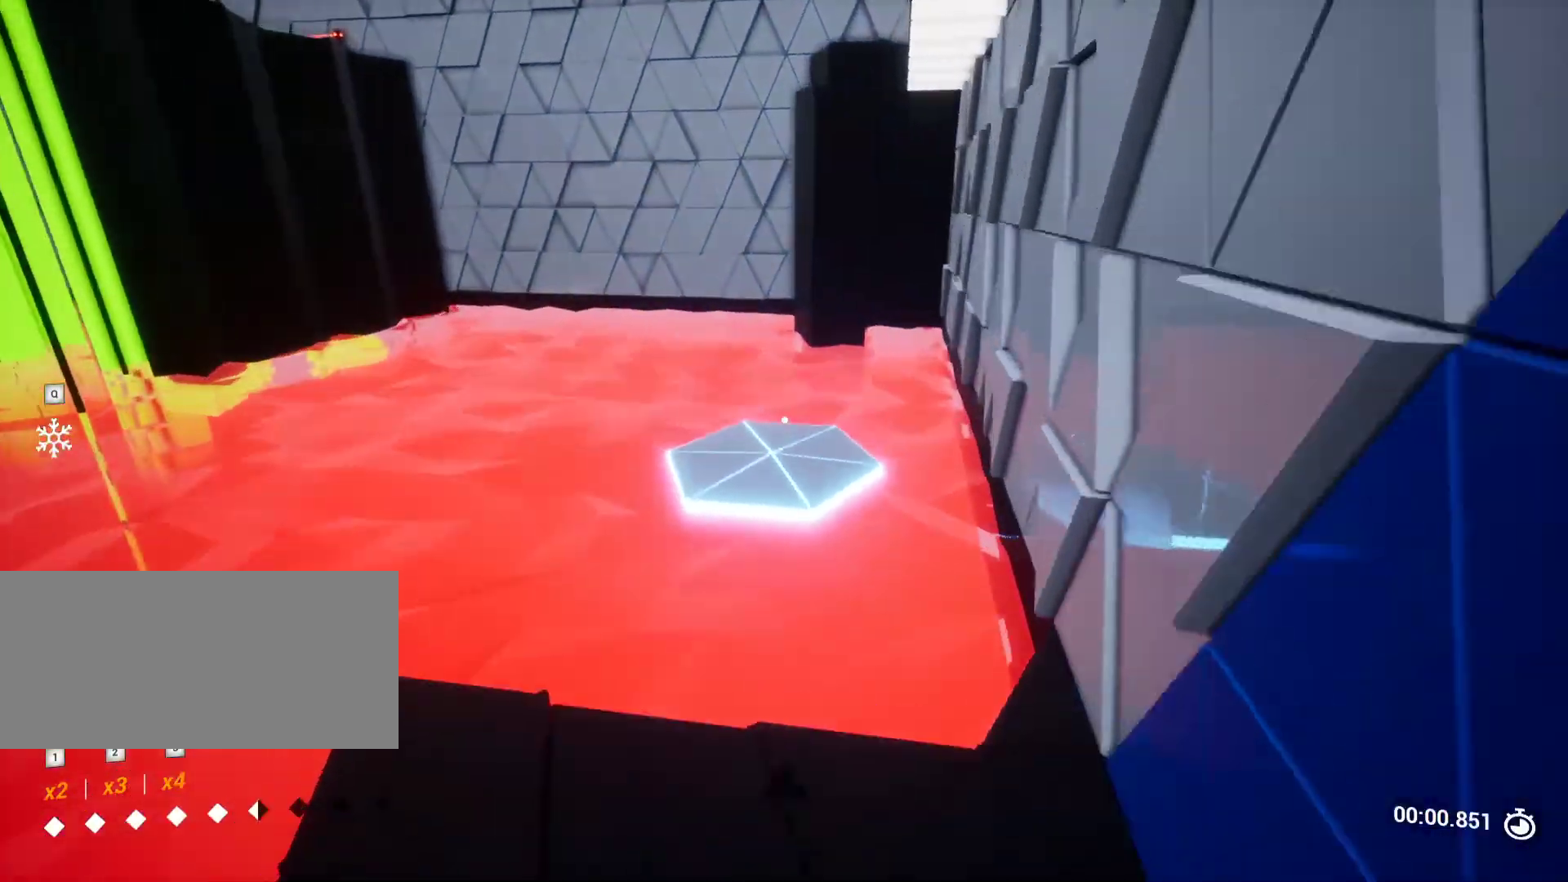
{"keys": ["d", "w"], "events": [[450, "d", "down"]]}
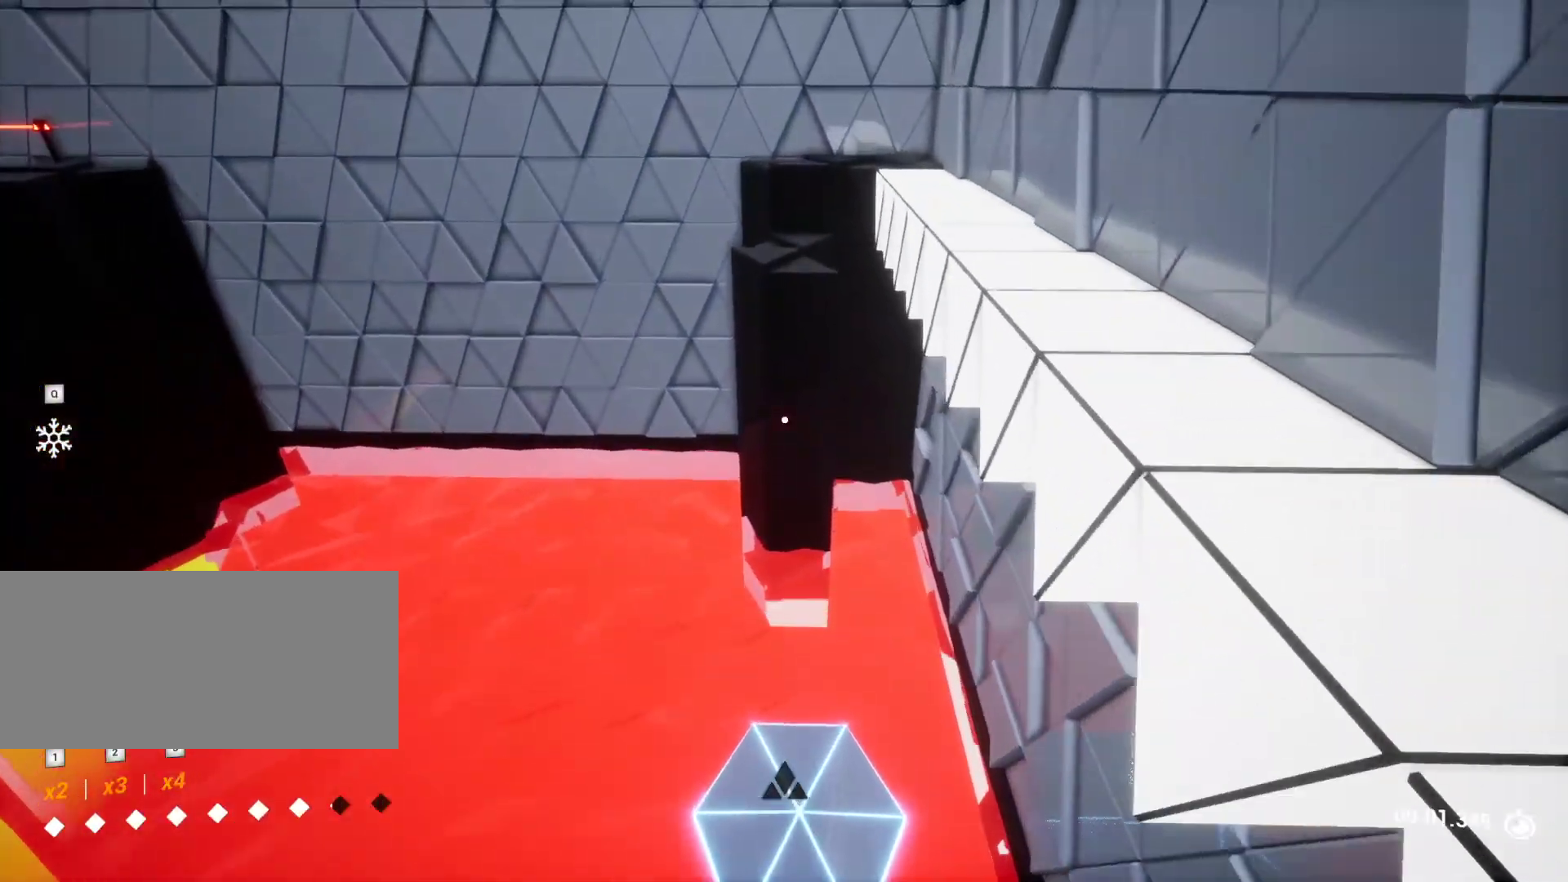
{"keys": ["w"], "events": [[50, "d", "up"]]}
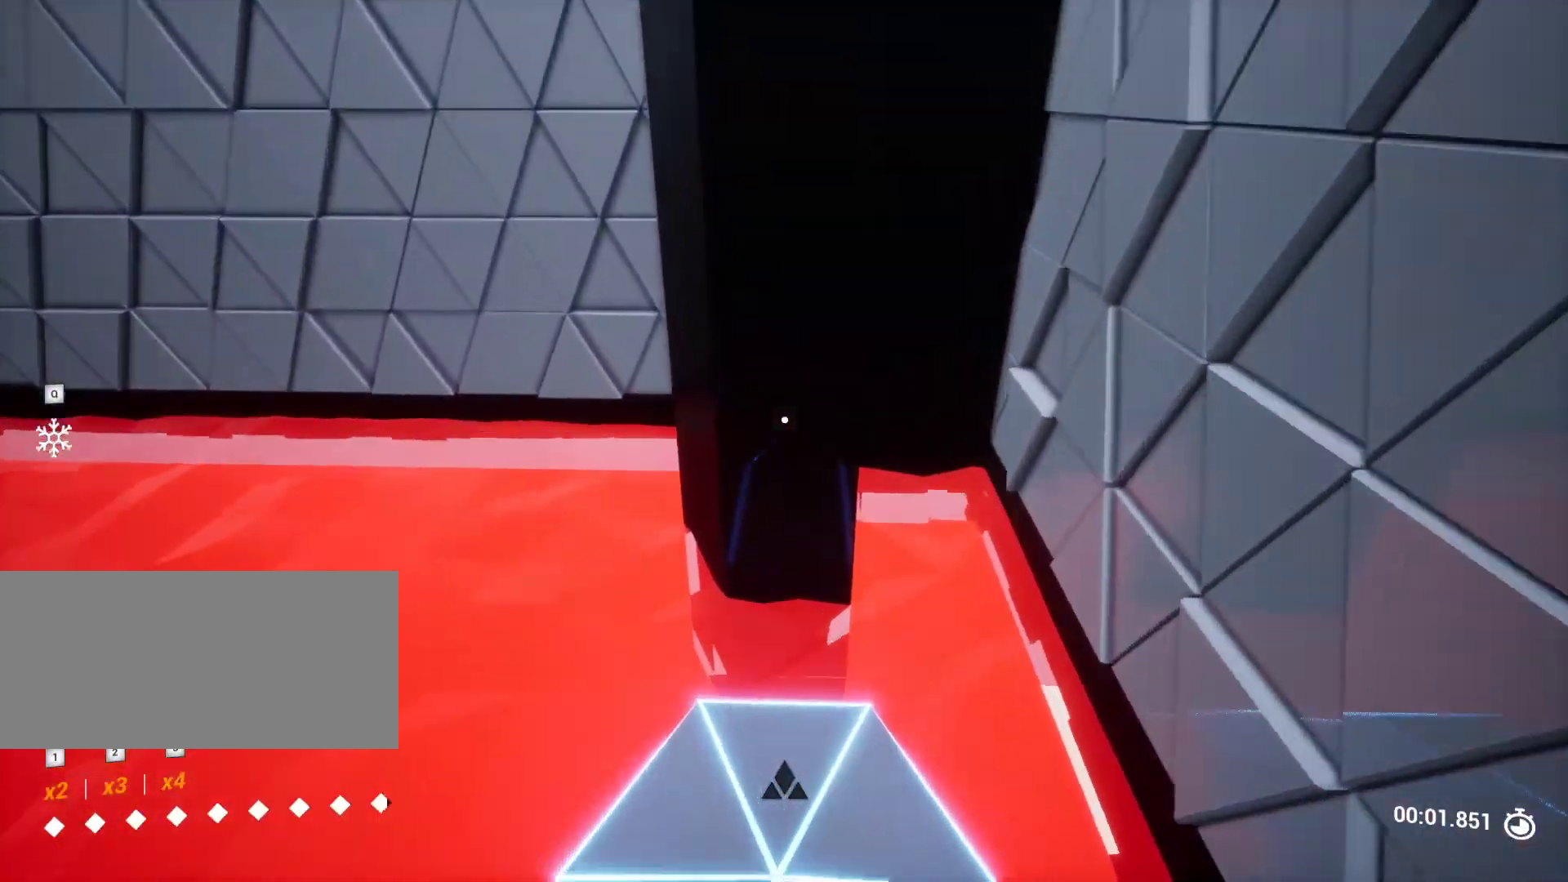
{"keys": ["w"], "events": []}
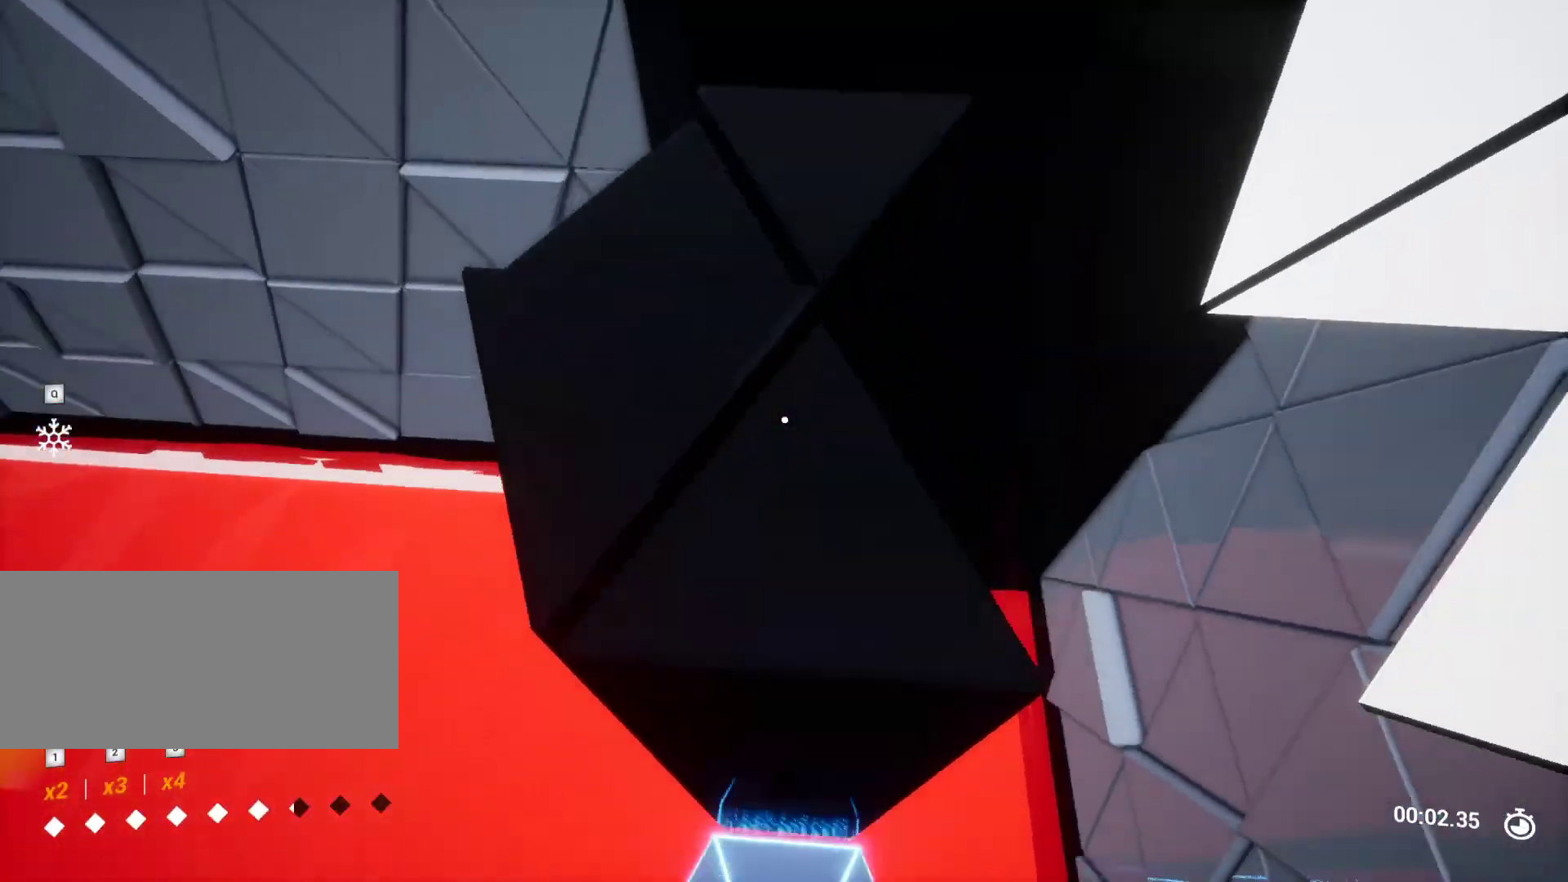
{"keys": [], "events": [[50, "d", "down"], [100, "d", "up"], [183, "w", "up"]]}